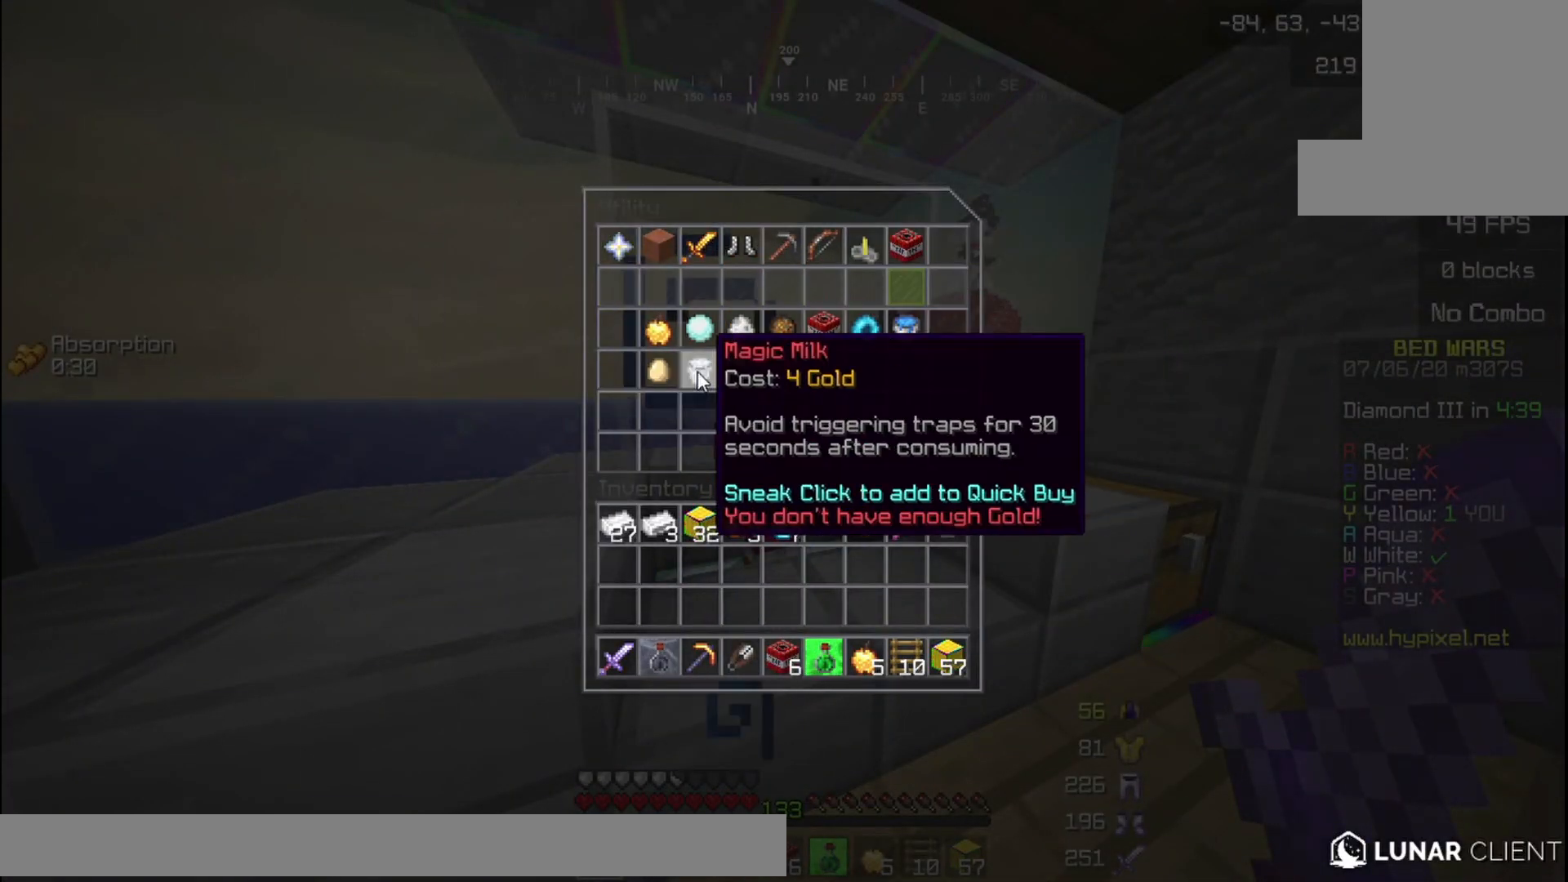
Gameplay with keyboard and mouse; each line is a JSON object with the keys and mouse buttons held at the frame after it. "events" lists presses ("down") and releases ("up") of "a", "d", "s", "w", "mouse_left" and "mouse_right" between this image and that frame as [ms after this image, input, new state], when the widget could be followed in between. "mouse_left", "mouse_right" = the "left", "right" buttons of the "mouse" list. No other keys are recorded. Fast repeated clicks can show as one long hold. Mouse movement is not recorded.
{"keys": [], "mouse": [], "events": []}
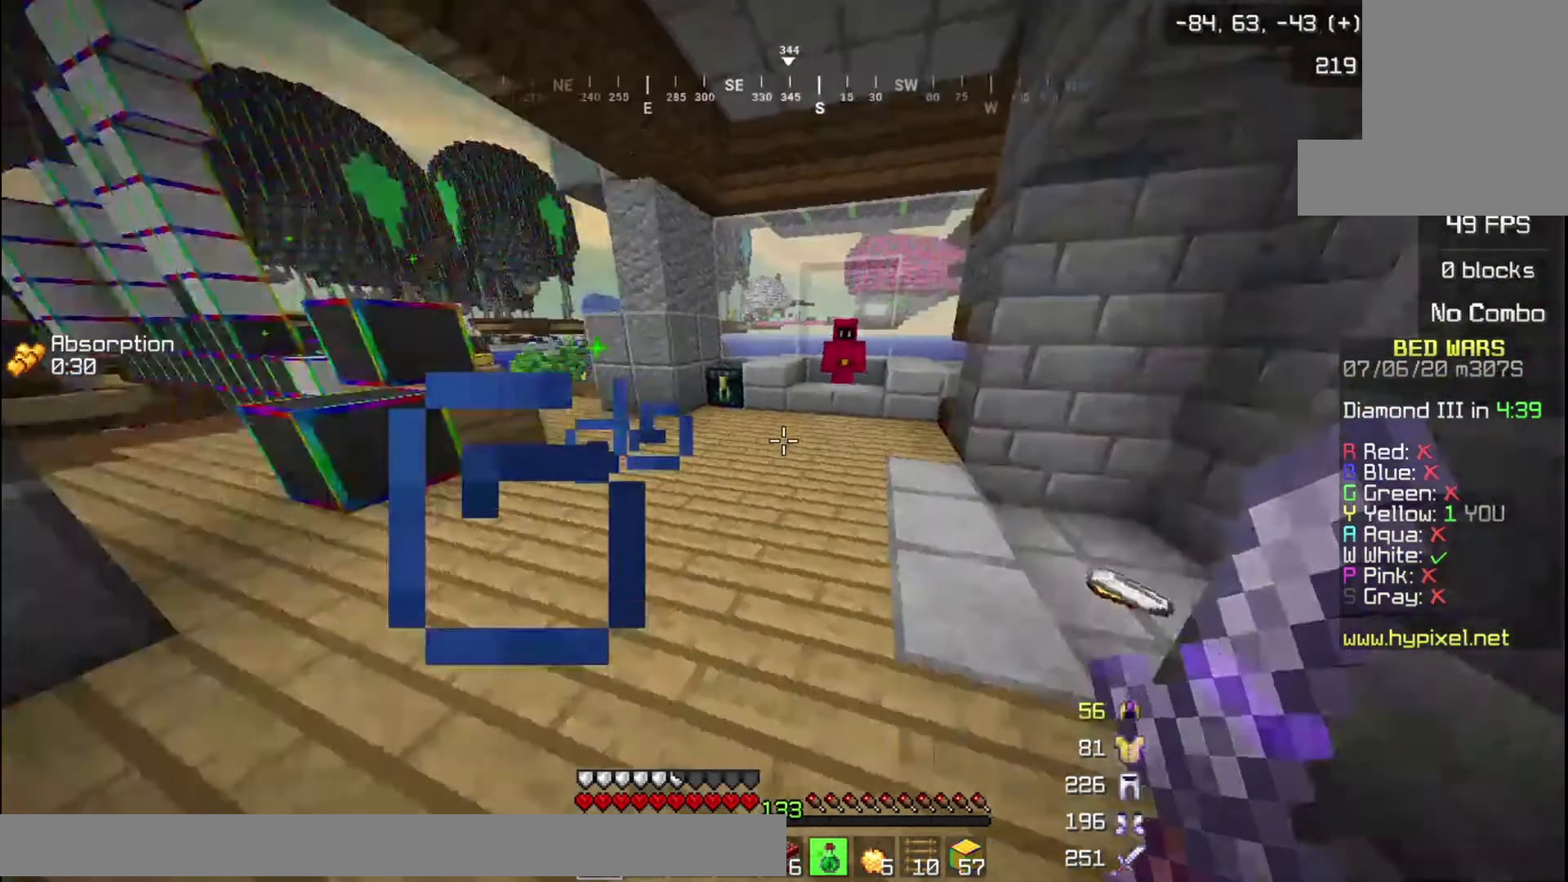
{"keys": ["w"], "mouse": [], "events": [[133, "w", "down"], [233, "w", "up"], [334, "w", "down"]]}
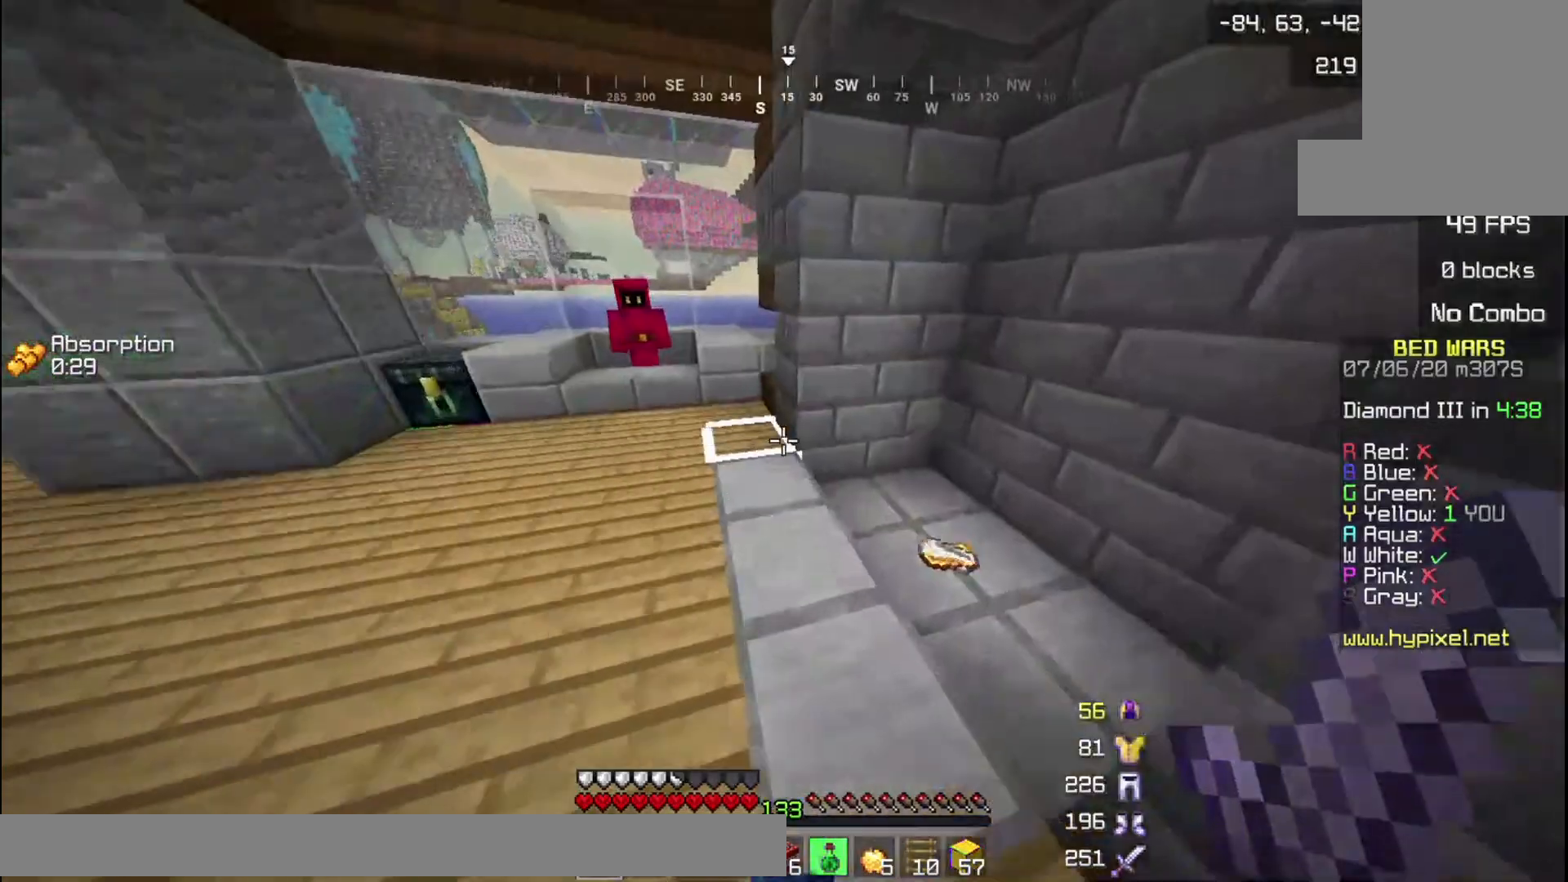
{"keys": ["w"], "mouse": [], "events": [[167, "d", "down"], [434, "d", "up"]]}
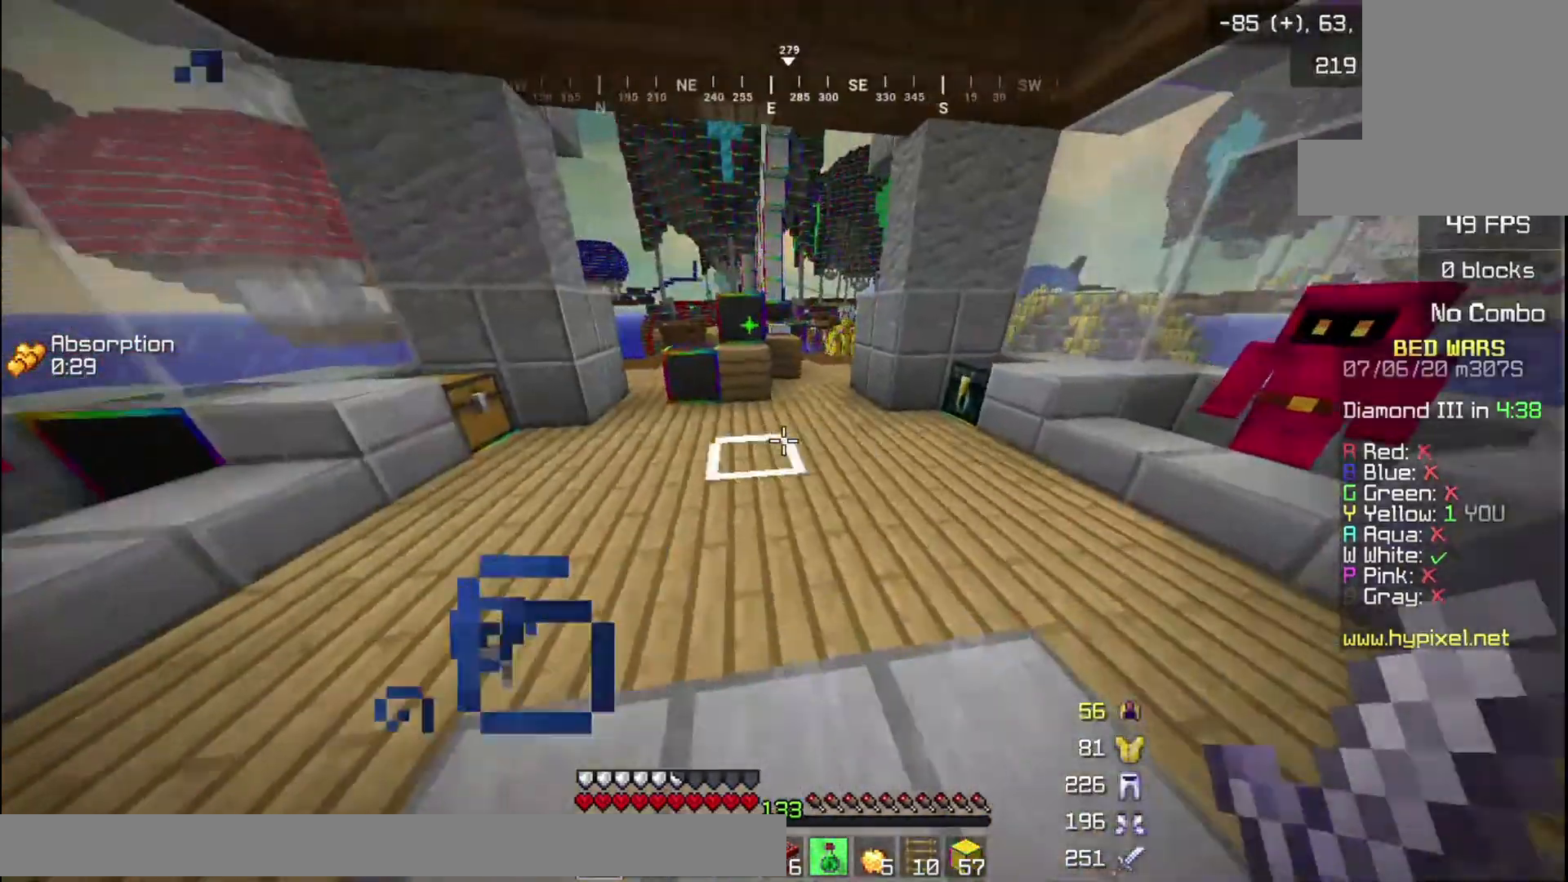
{"keys": ["a", "w"], "mouse": [], "events": [[67, "a", "down"]]}
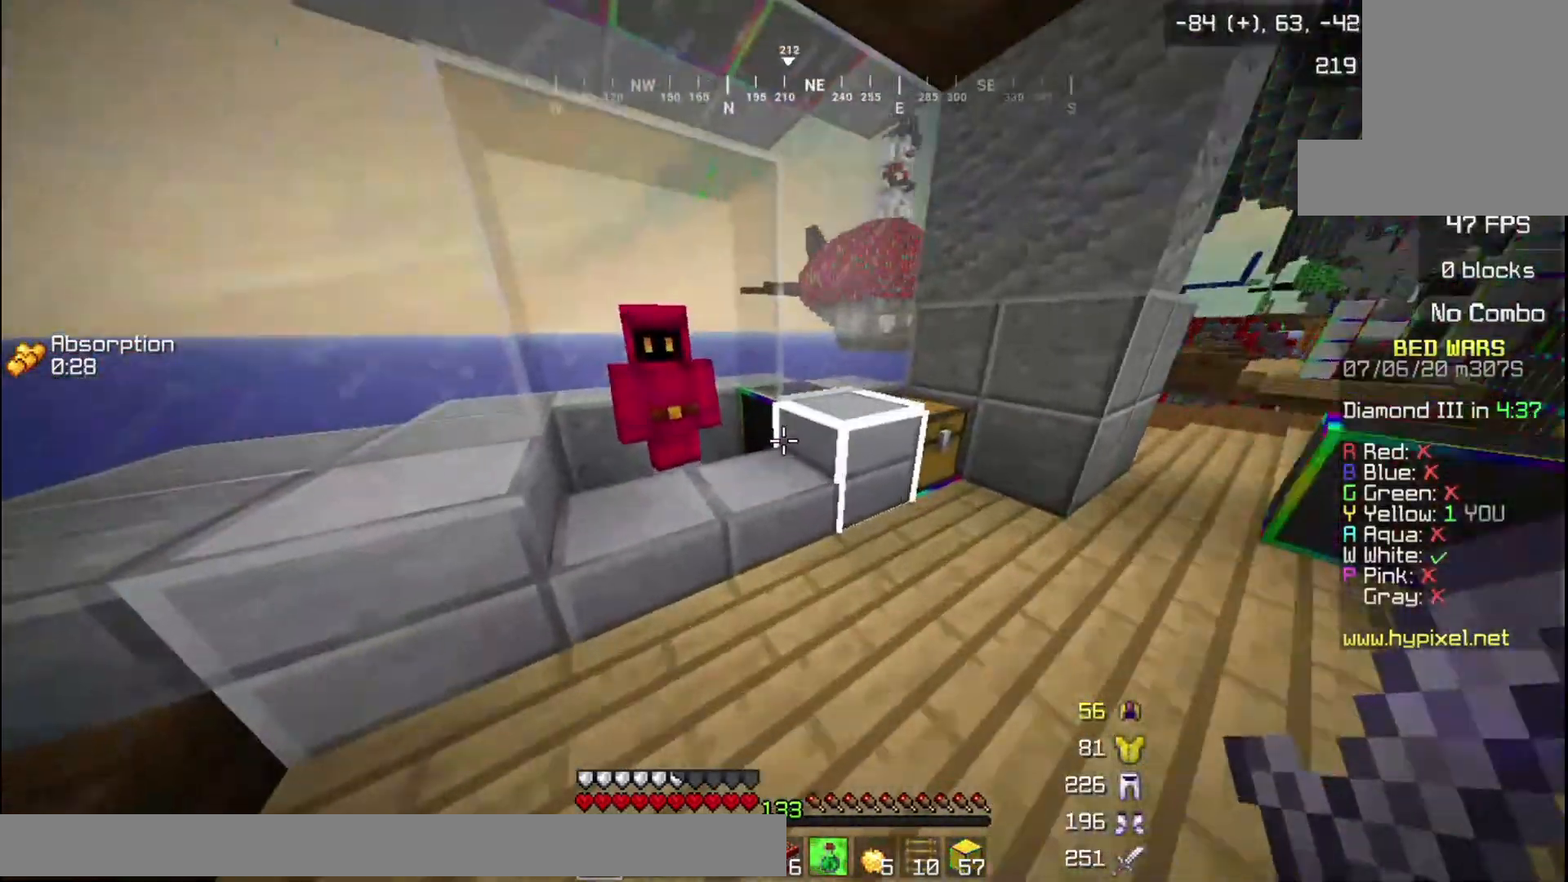
{"keys": [], "mouse": [], "events": [[67, "a", "up"], [234, "w", "up"], [267, "mouse_right", "down"], [434, "mouse_right", "up"]]}
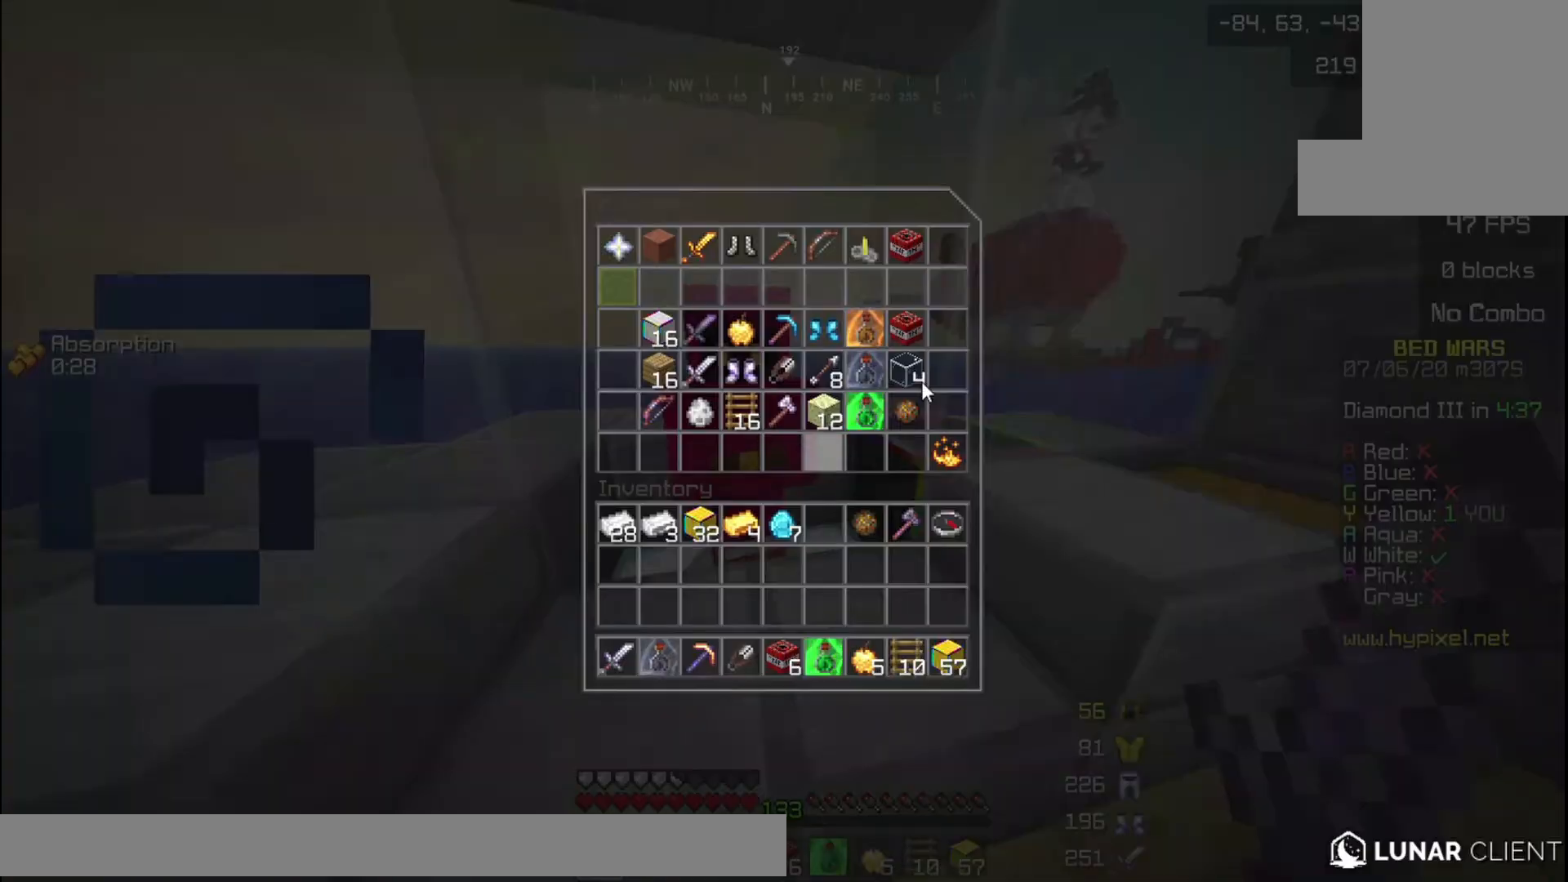
{"keys": [], "mouse": [], "events": []}
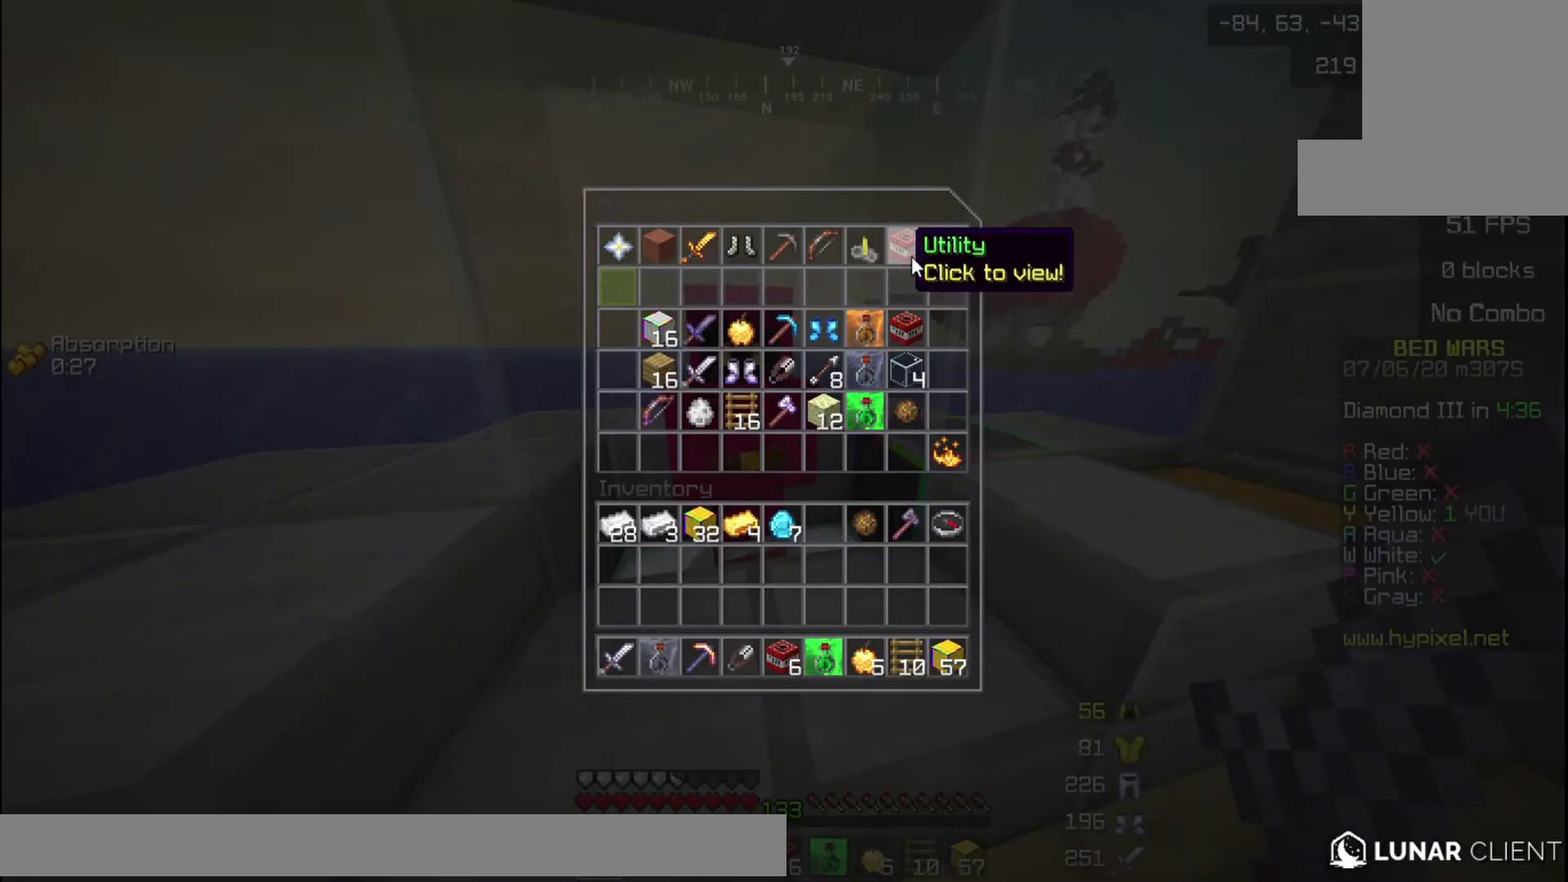
{"keys": [], "mouse": [], "events": []}
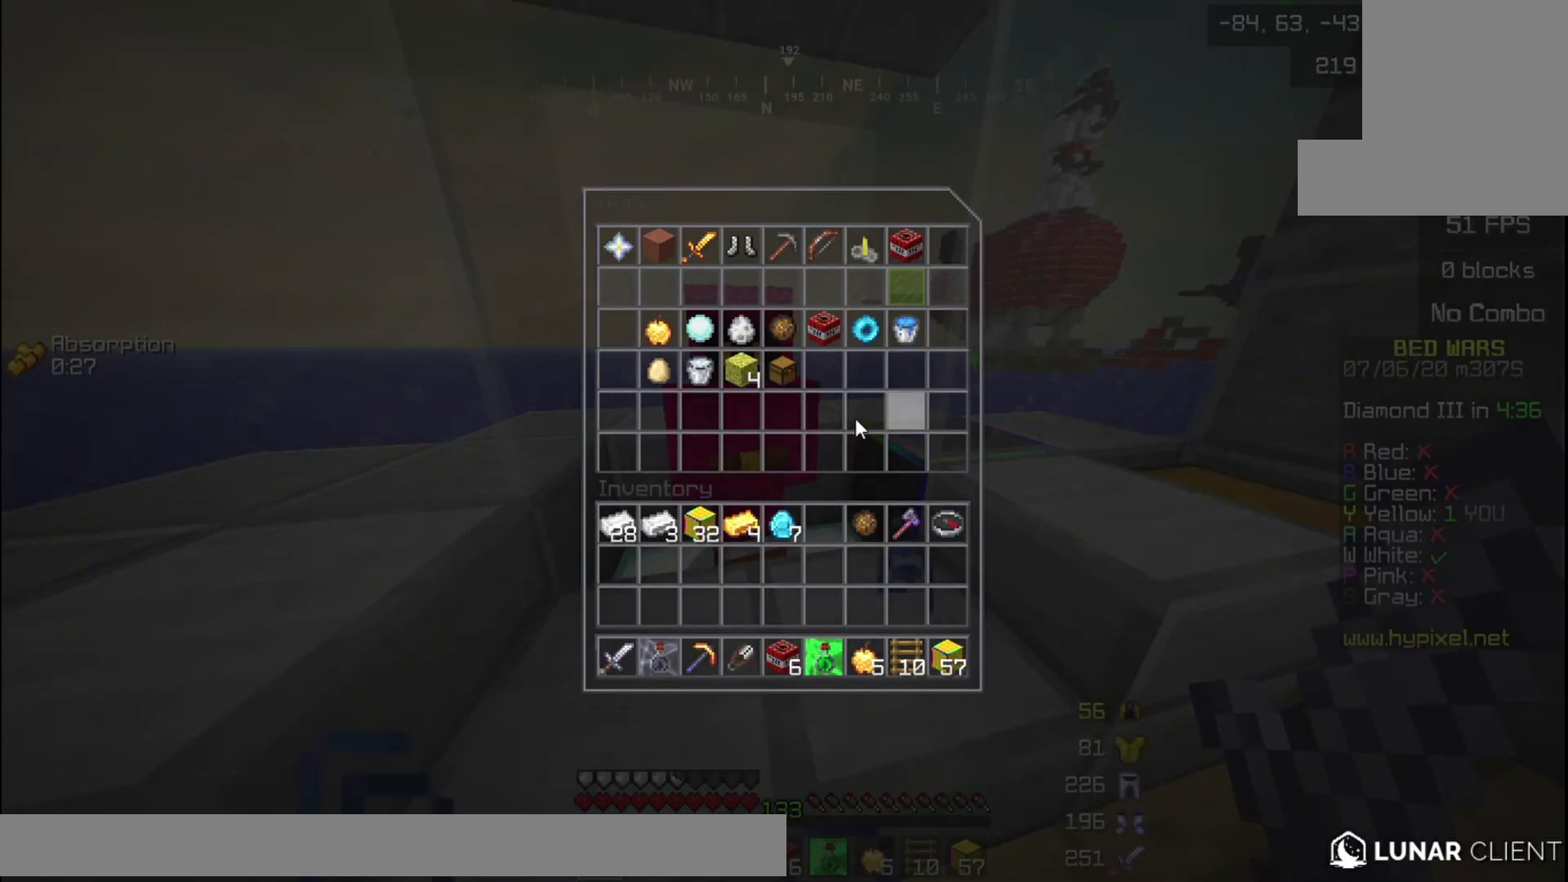
{"keys": [], "mouse": [], "events": []}
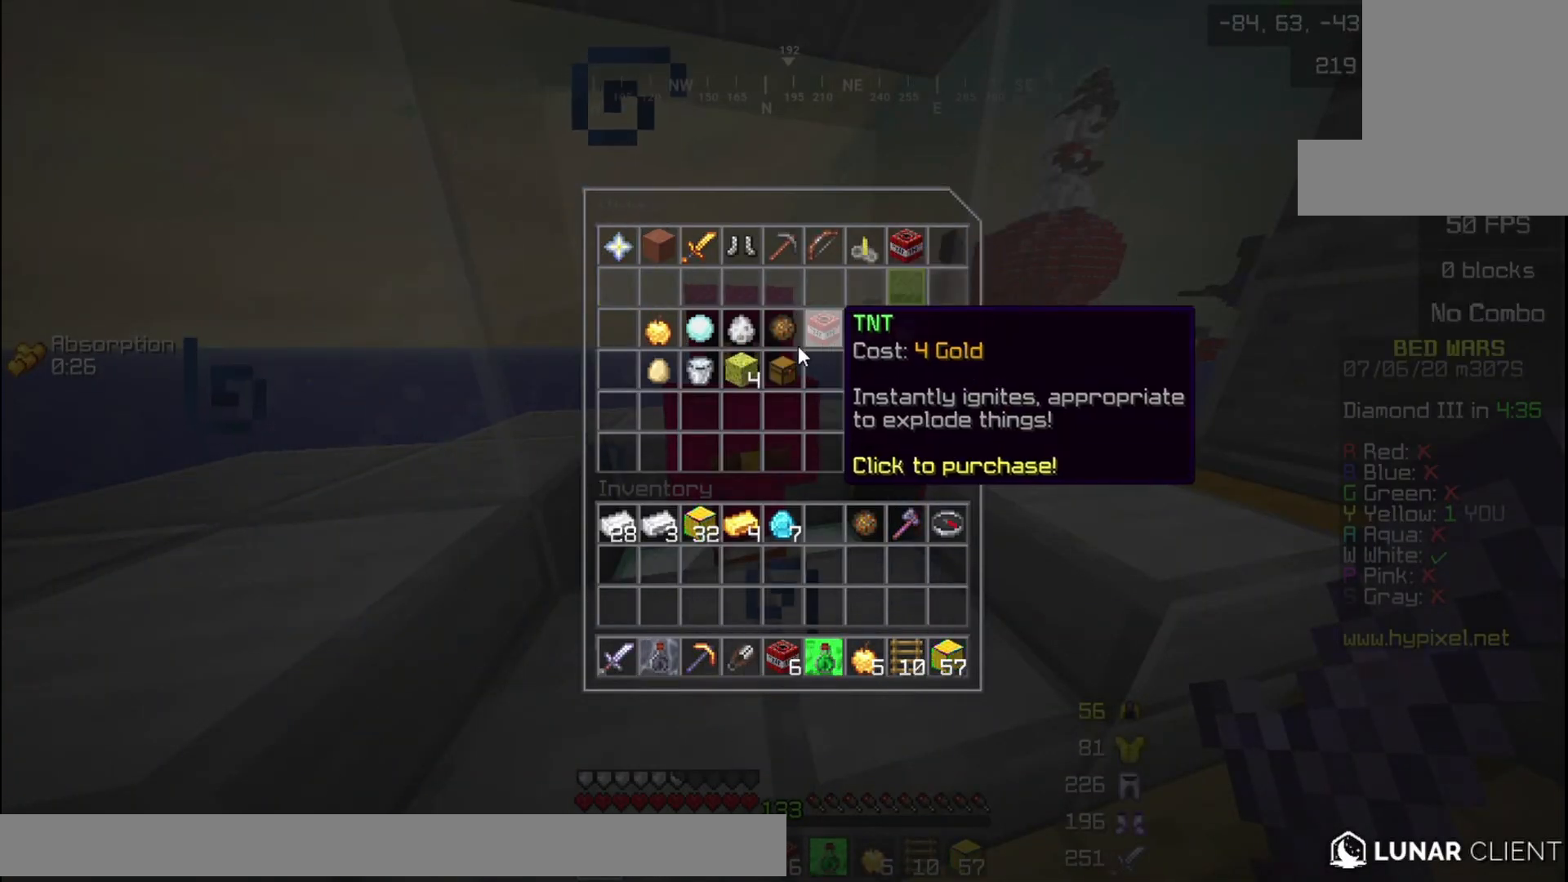
{"keys": [], "mouse": [], "events": []}
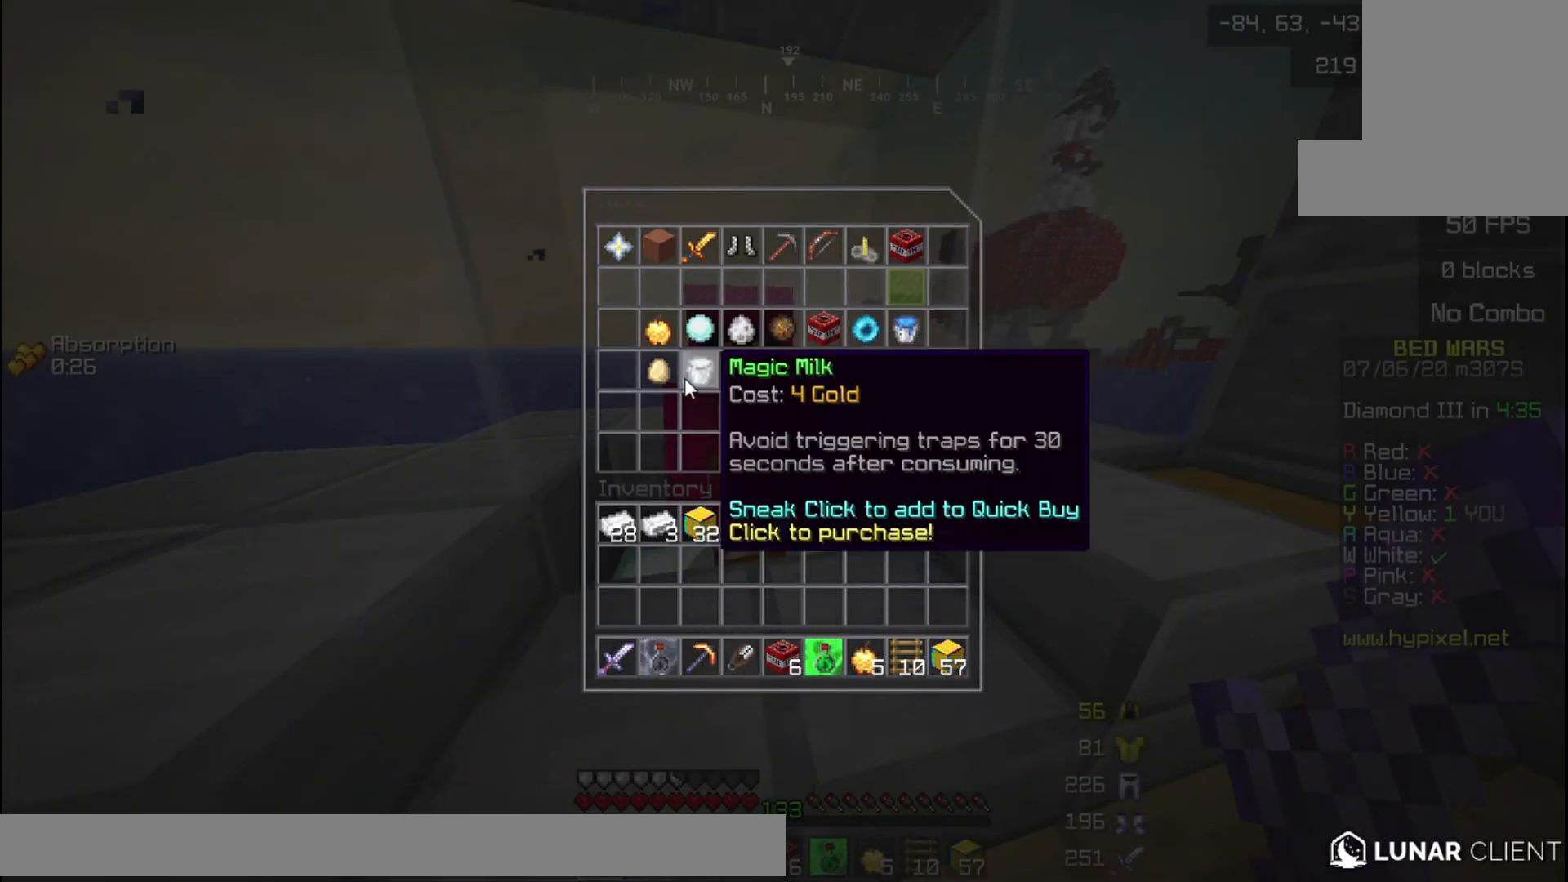
{"keys": [], "mouse": [], "events": []}
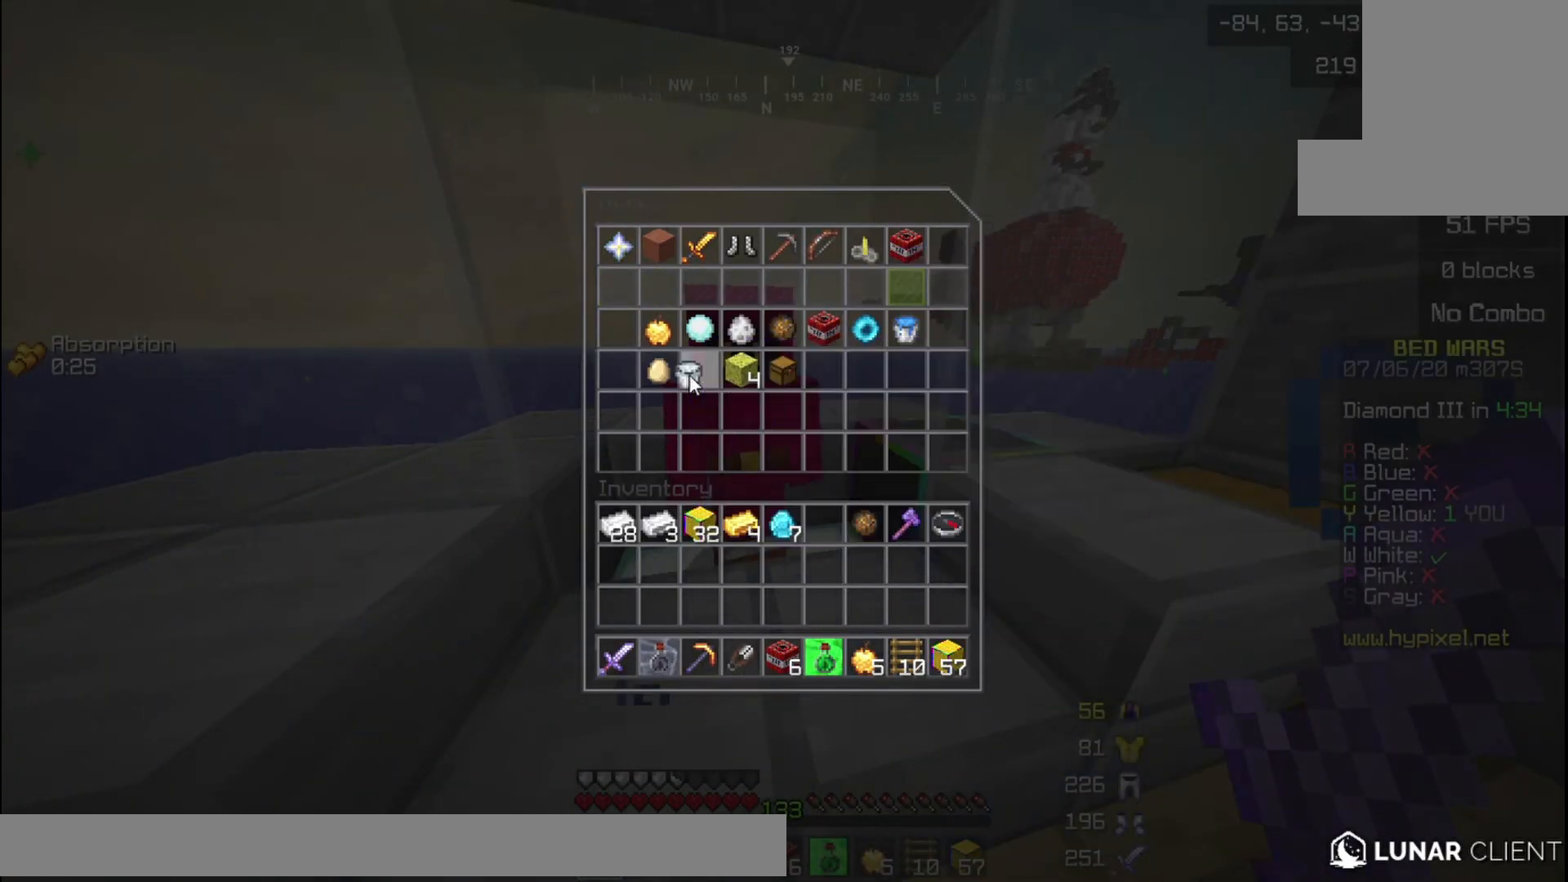
{"keys": [], "mouse": [], "events": []}
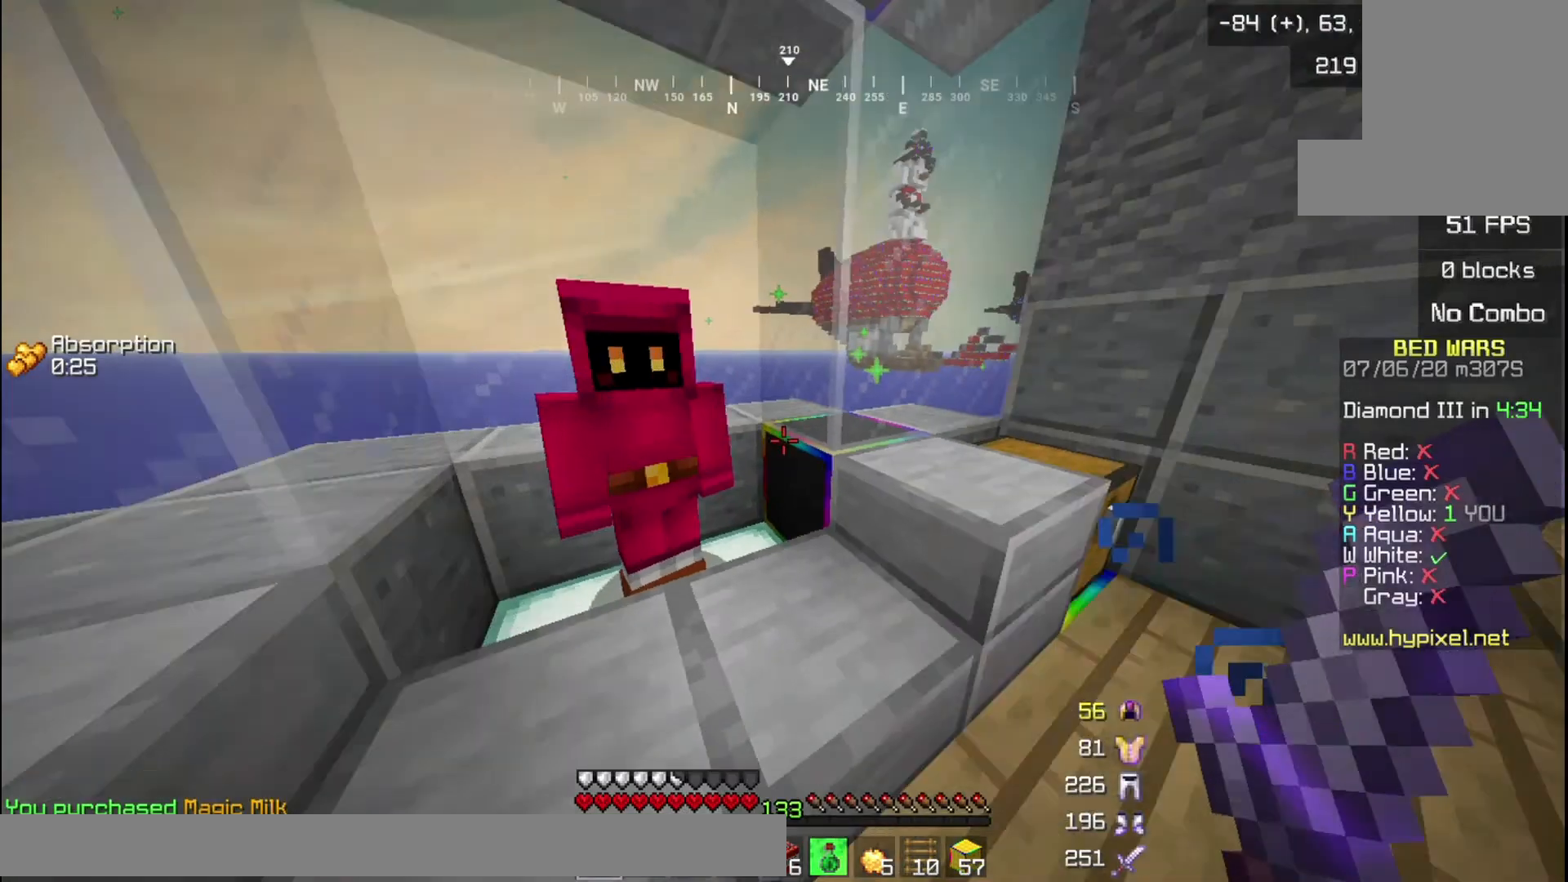
{"keys": ["w"], "mouse": [], "events": [[166, "w", "down"]]}
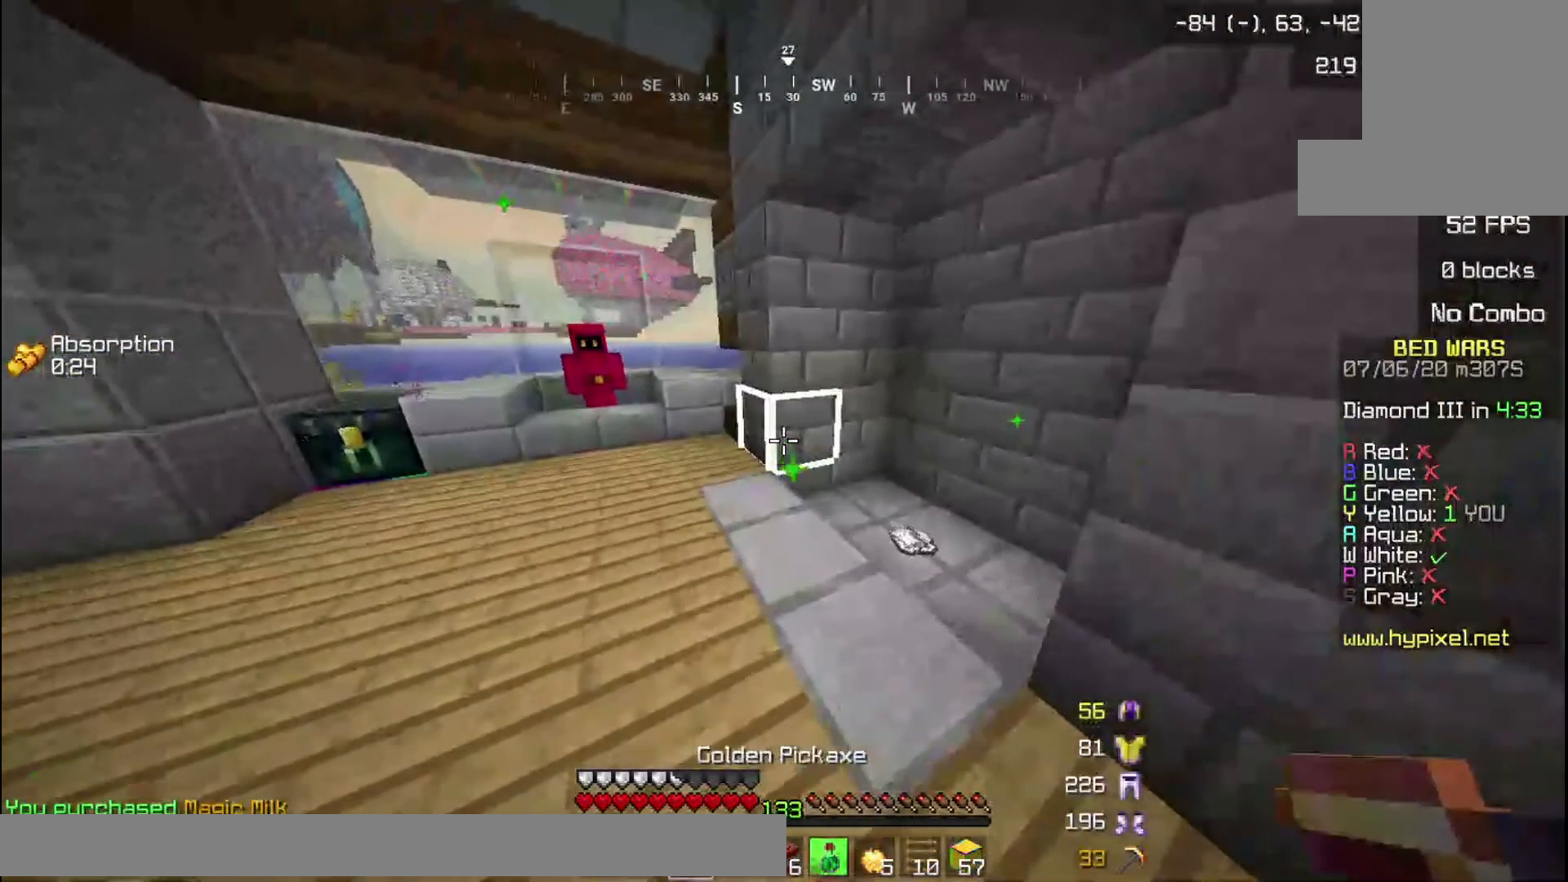
{"keys": ["d", "w"], "mouse": [], "events": [[267, "d", "down"]]}
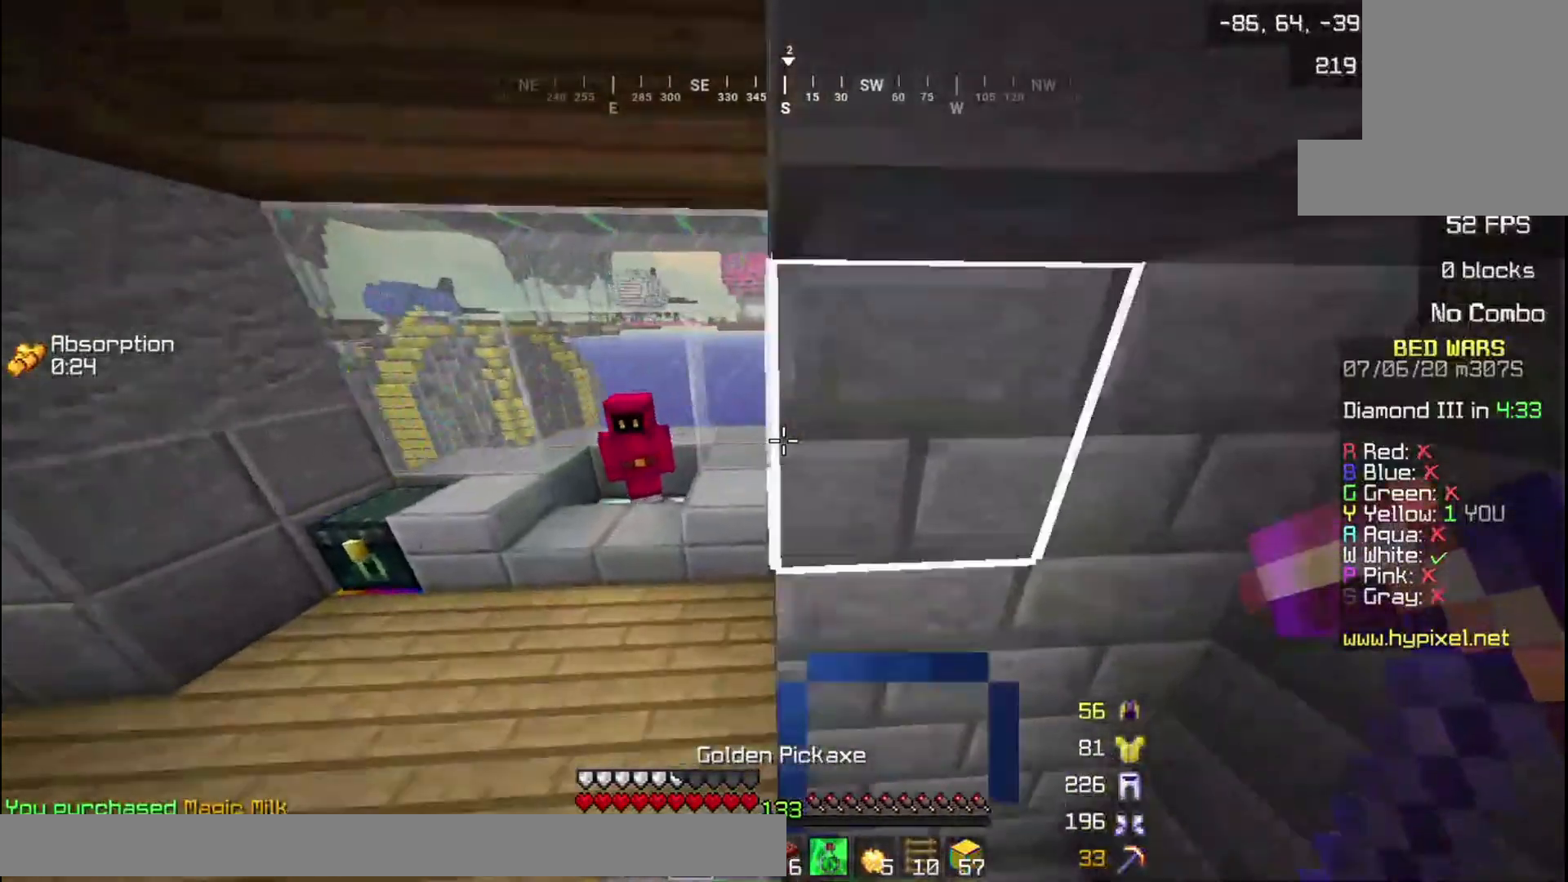
{"keys": ["w"], "mouse": [], "events": [[66, "w", "up"], [166, "d", "up"], [367, "w", "down"]]}
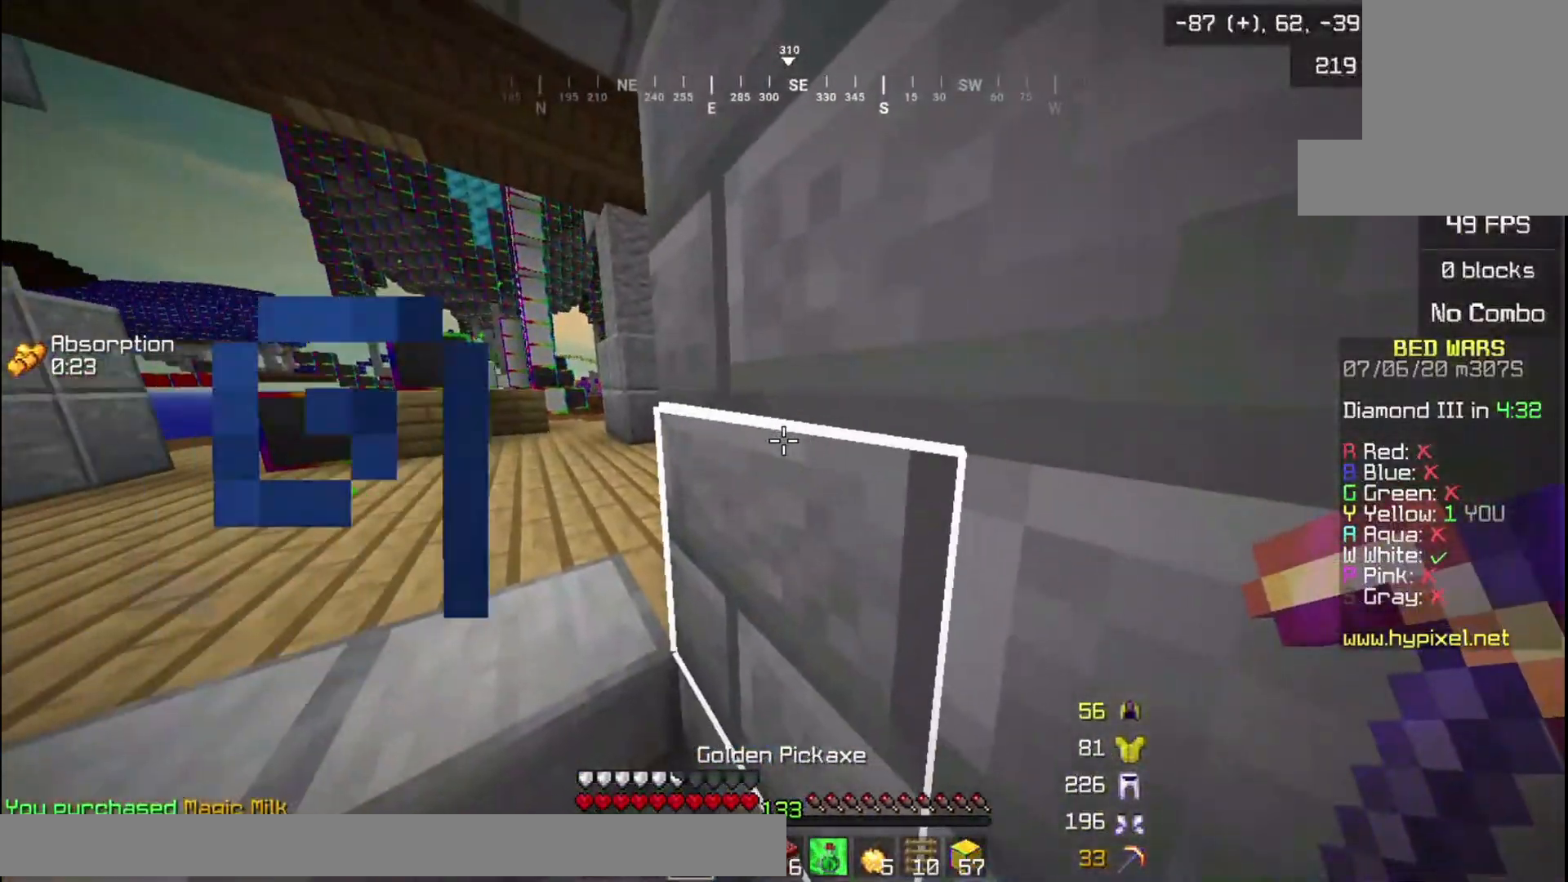
{"keys": ["w"], "mouse": [], "events": []}
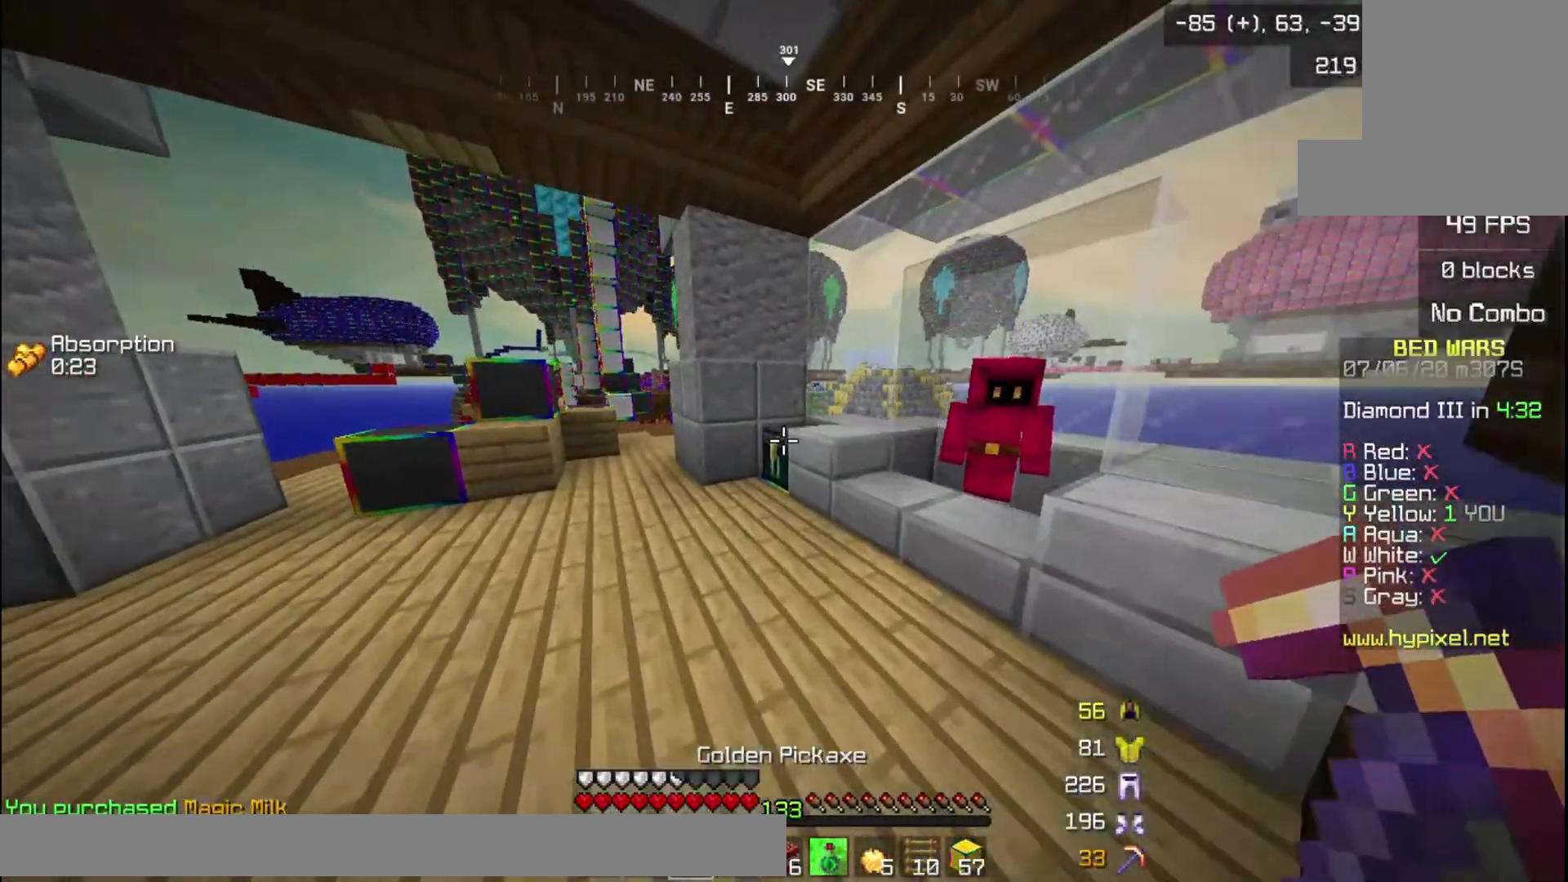
{"keys": ["w"], "mouse": [], "events": [[133, "w", "up"], [233, "w", "down"]]}
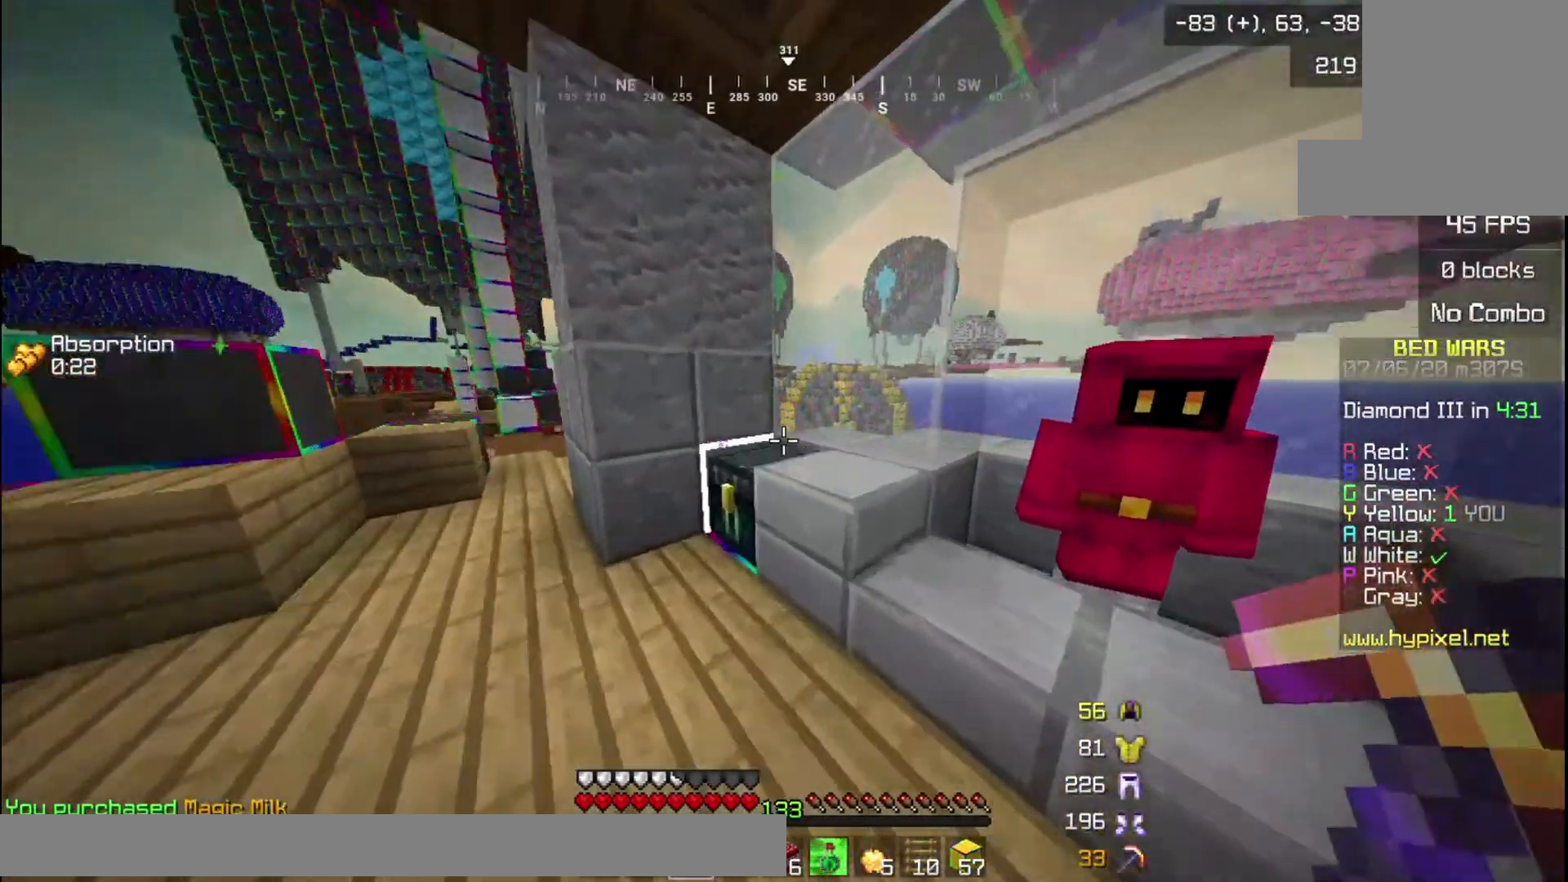
{"keys": ["w"], "mouse": [], "events": [[167, "w", "up"], [334, "w", "down"]]}
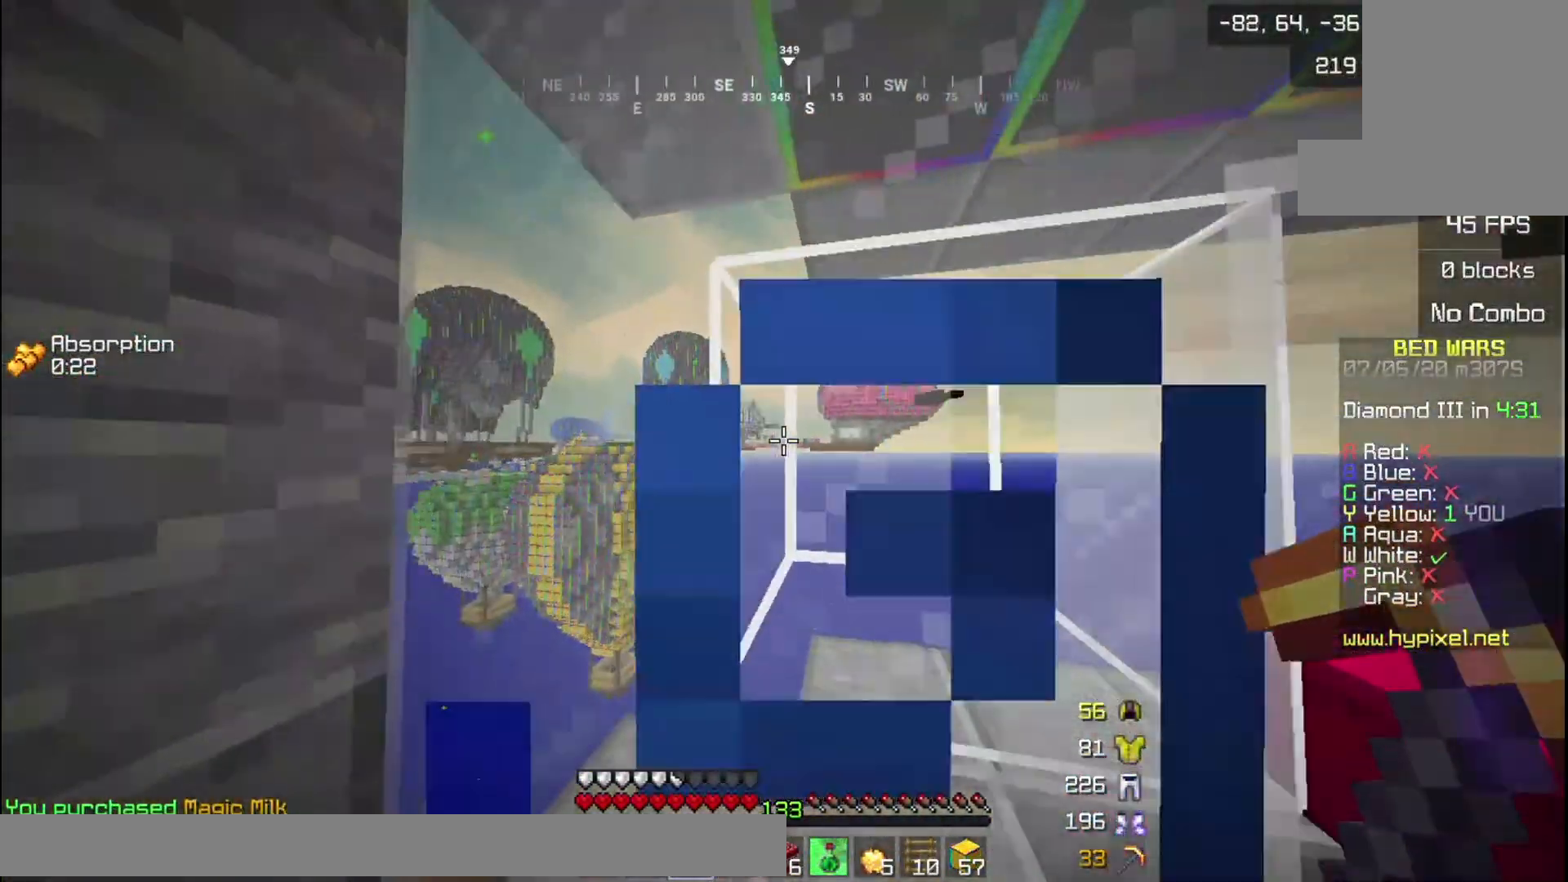
{"keys": ["d"], "mouse": [], "events": [[66, "w", "up"], [400, "d", "down"]]}
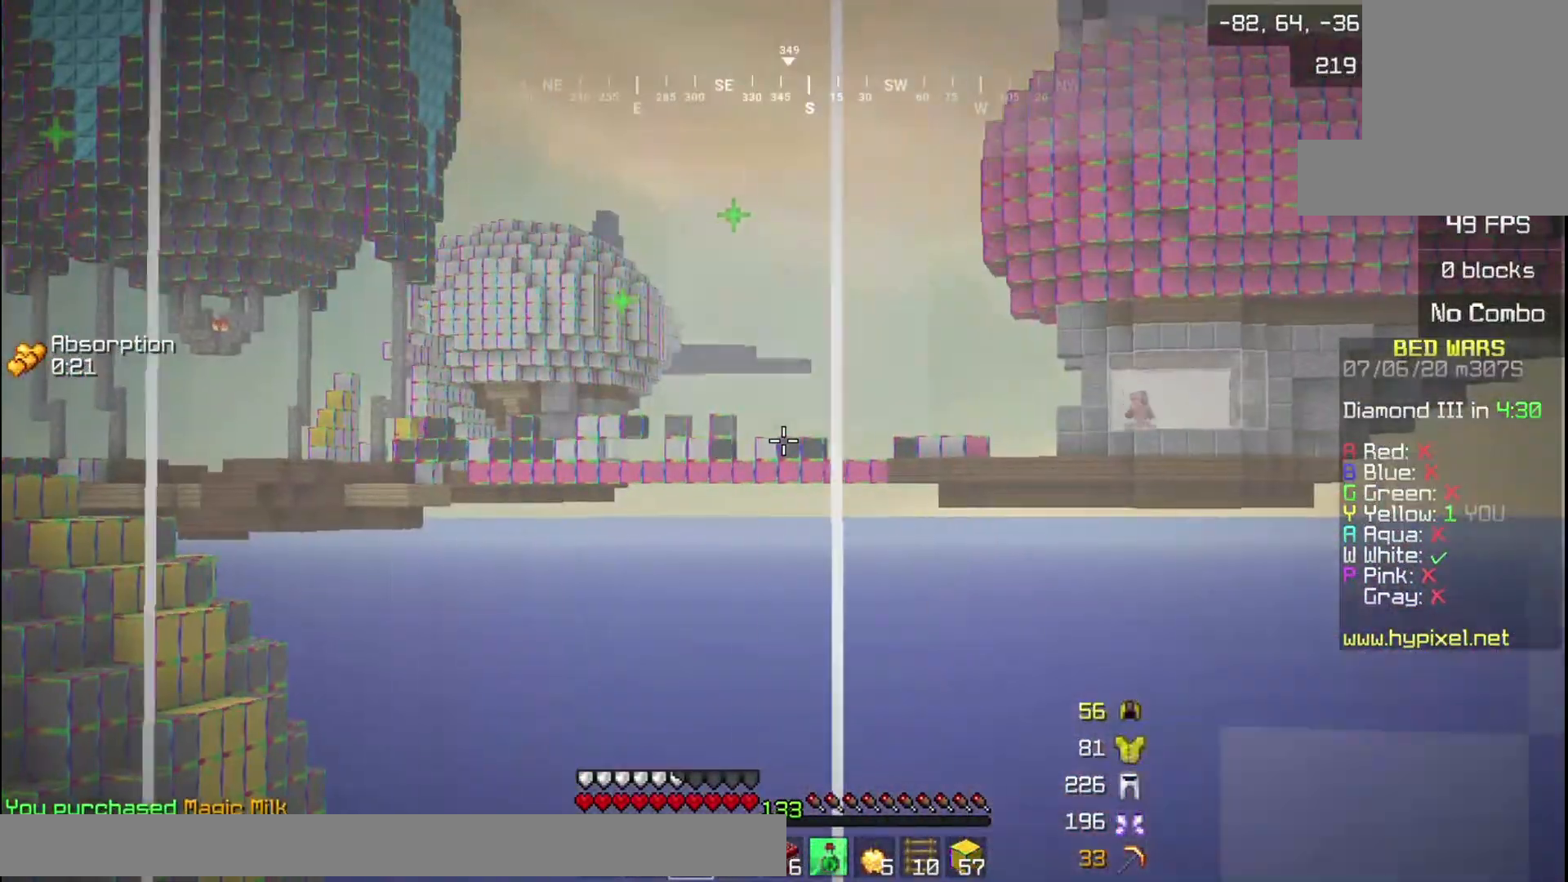
{"keys": ["d"], "mouse": [], "events": []}
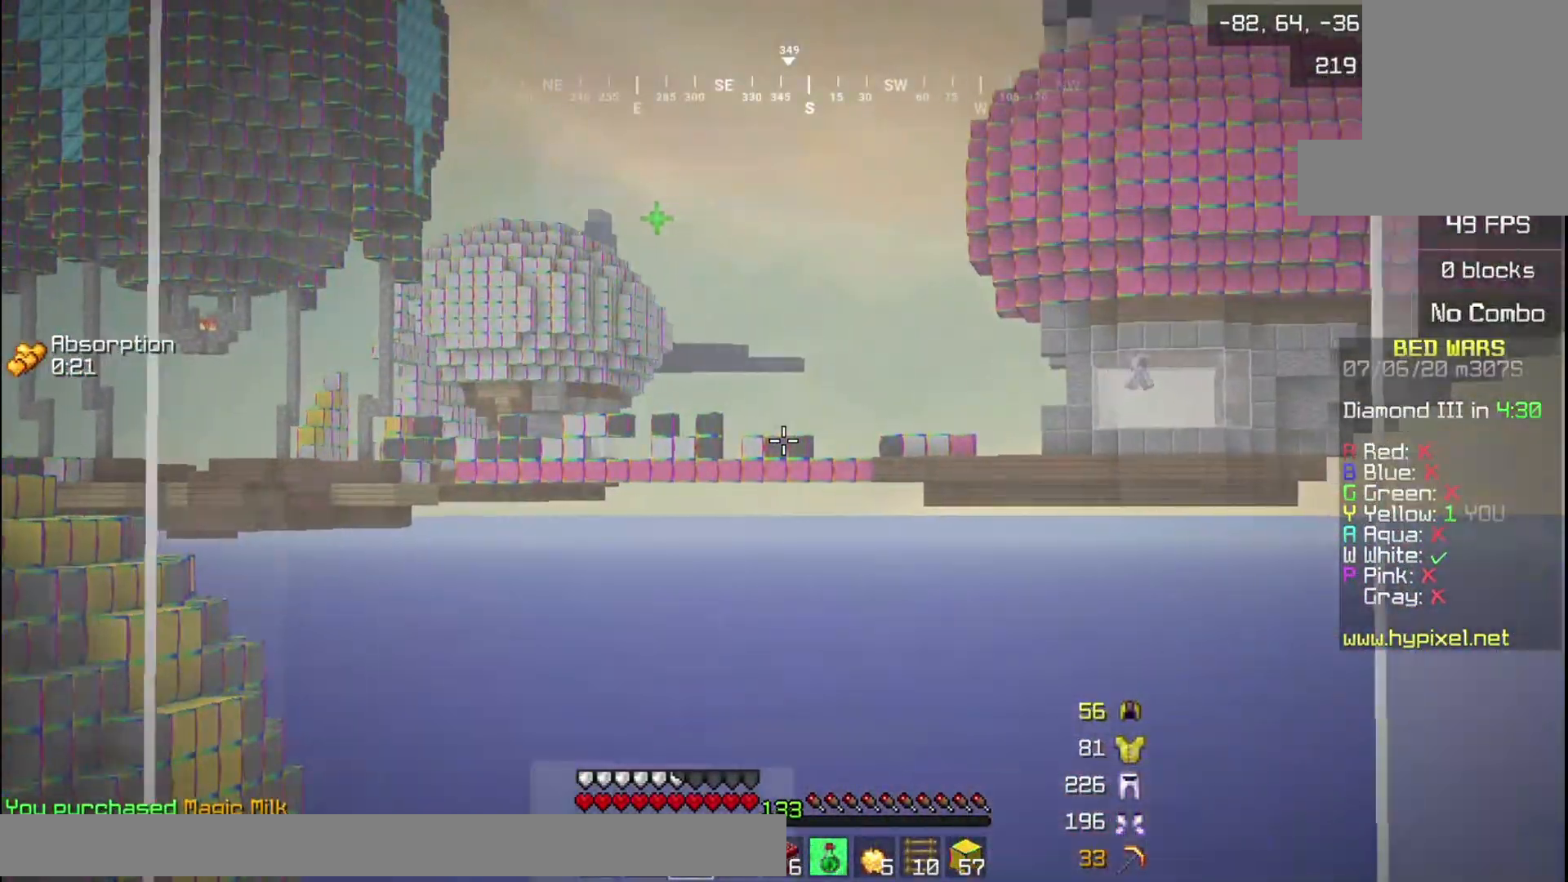
{"keys": [], "mouse": [], "events": [[433, "d", "up"]]}
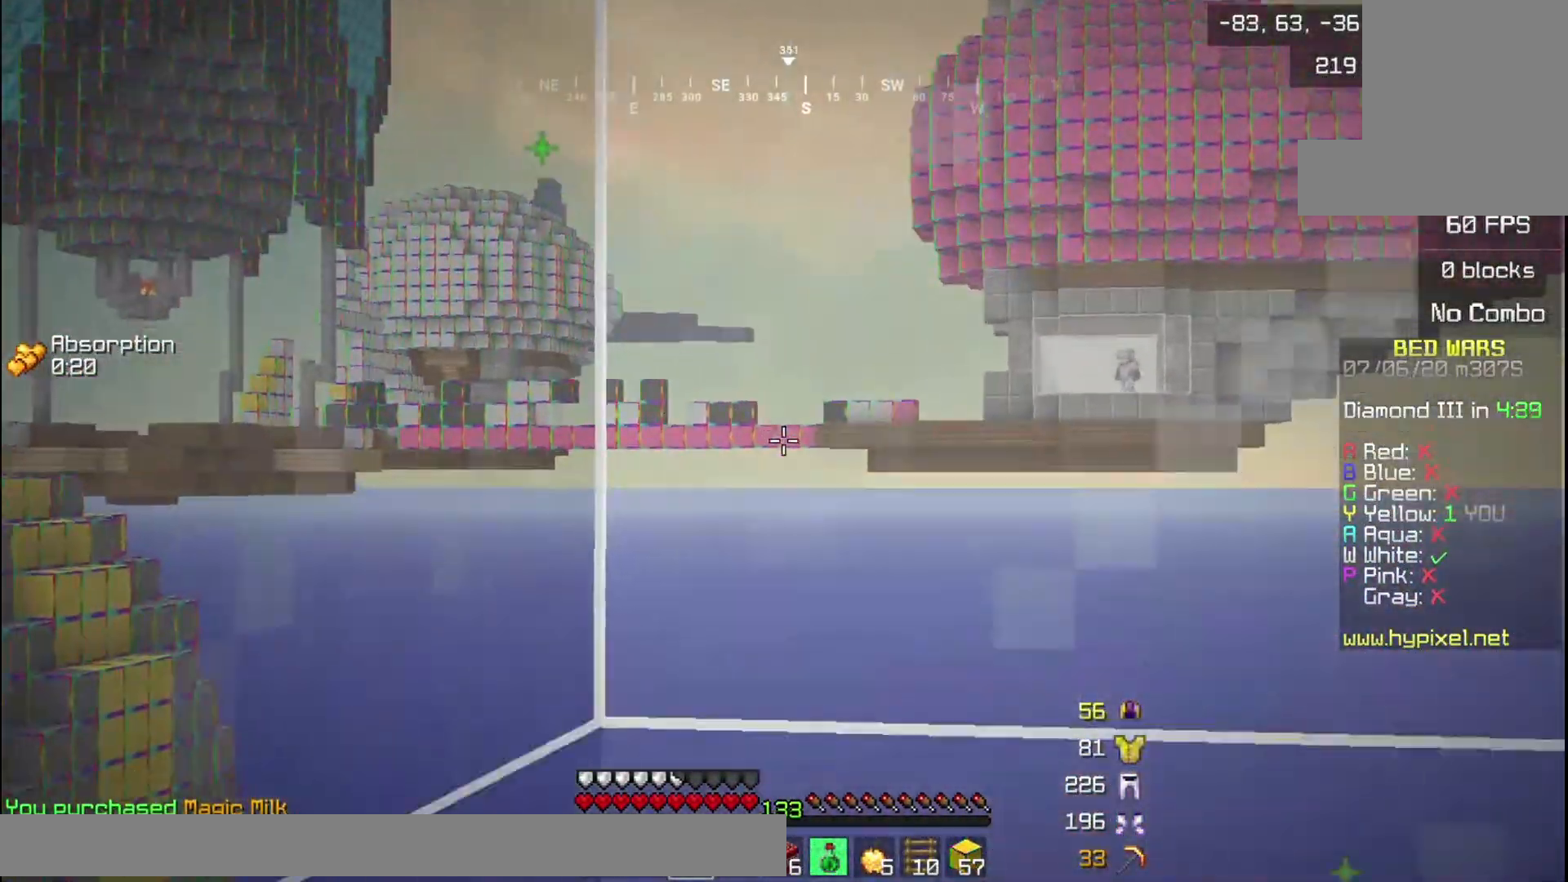
{"keys": [], "mouse": [], "events": []}
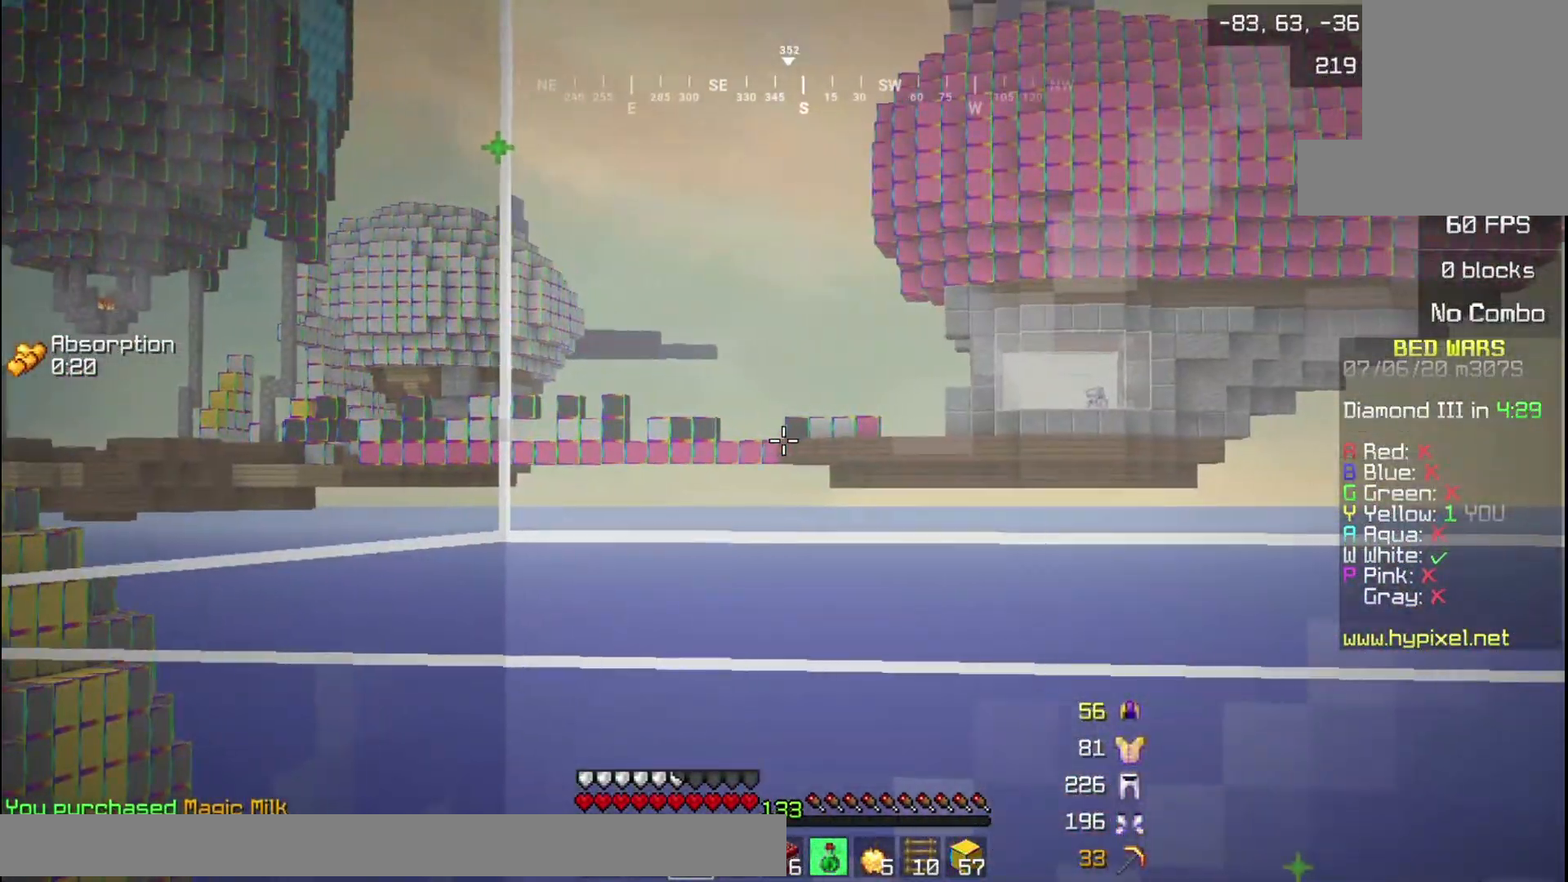
{"keys": [], "mouse": [], "events": []}
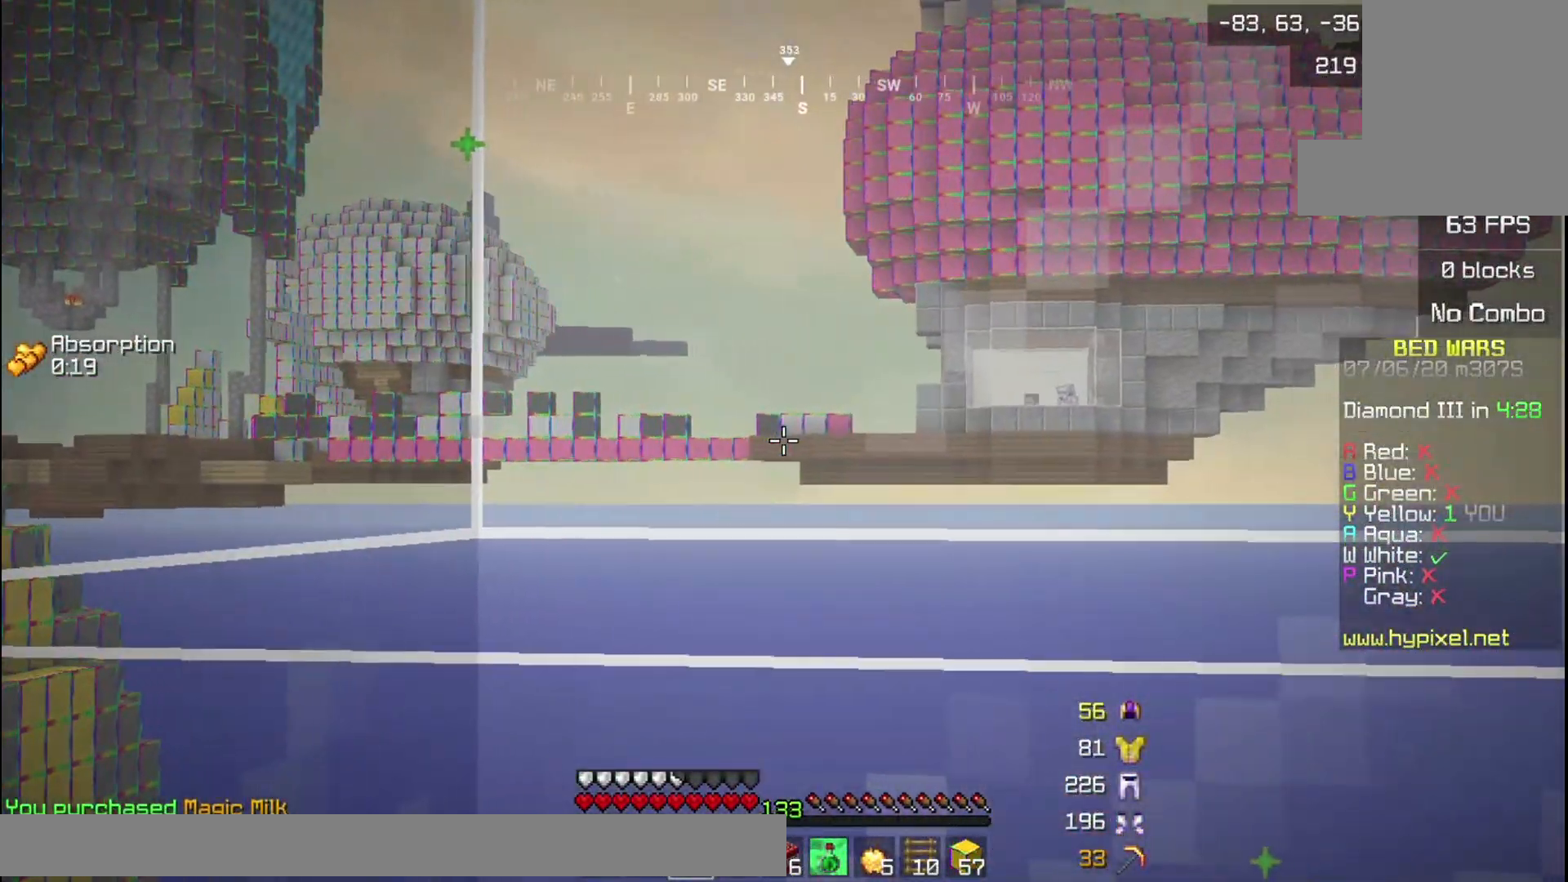
{"keys": ["w"], "mouse": [], "events": [[167, "w", "down"]]}
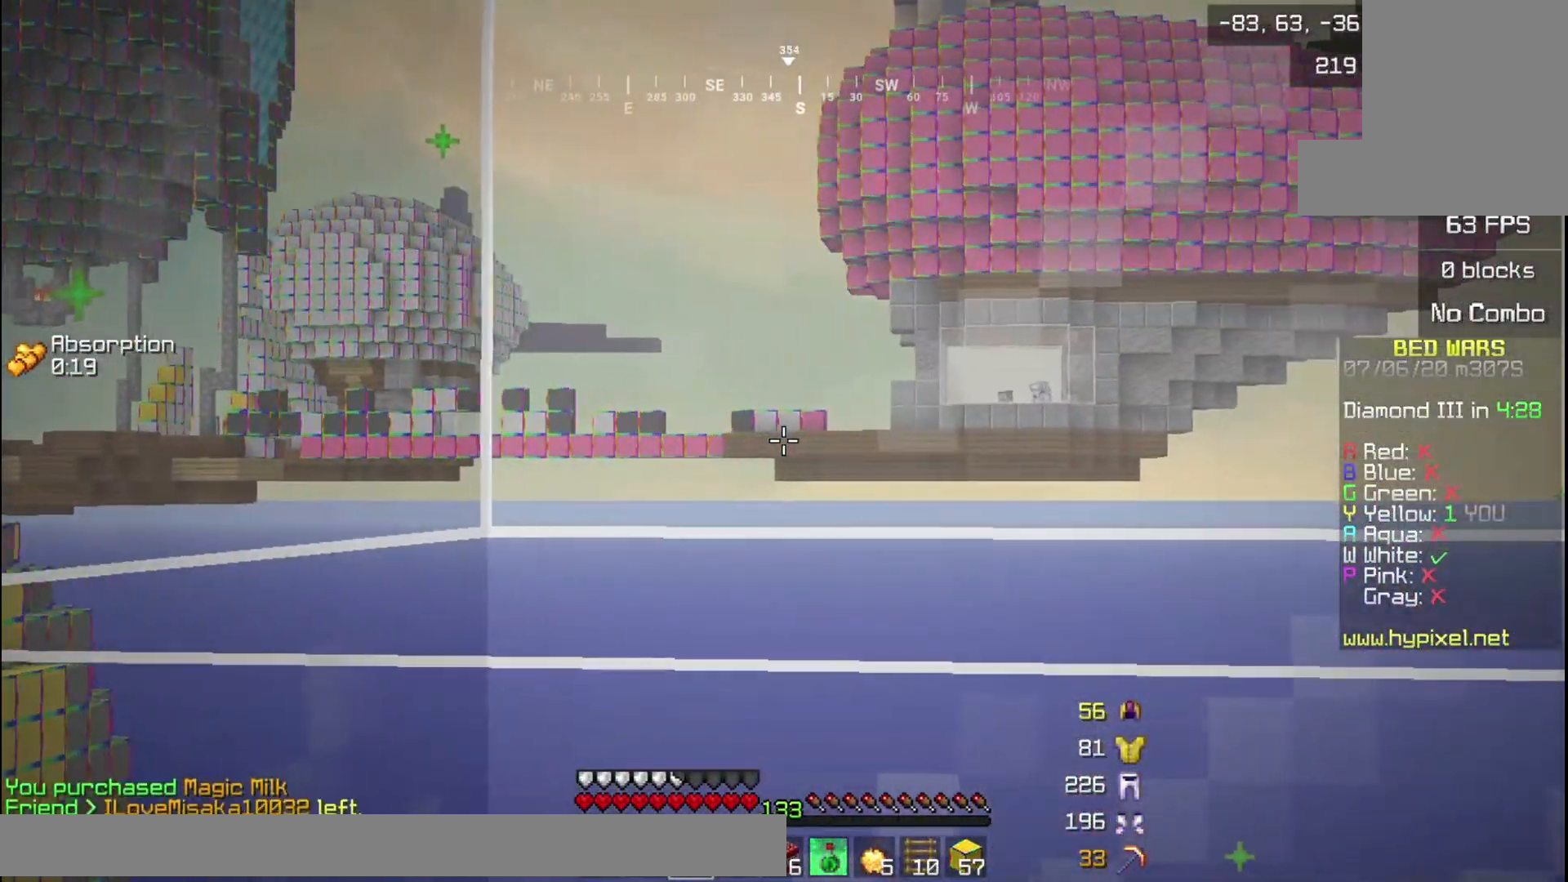
{"keys": ["w"], "mouse": [], "events": []}
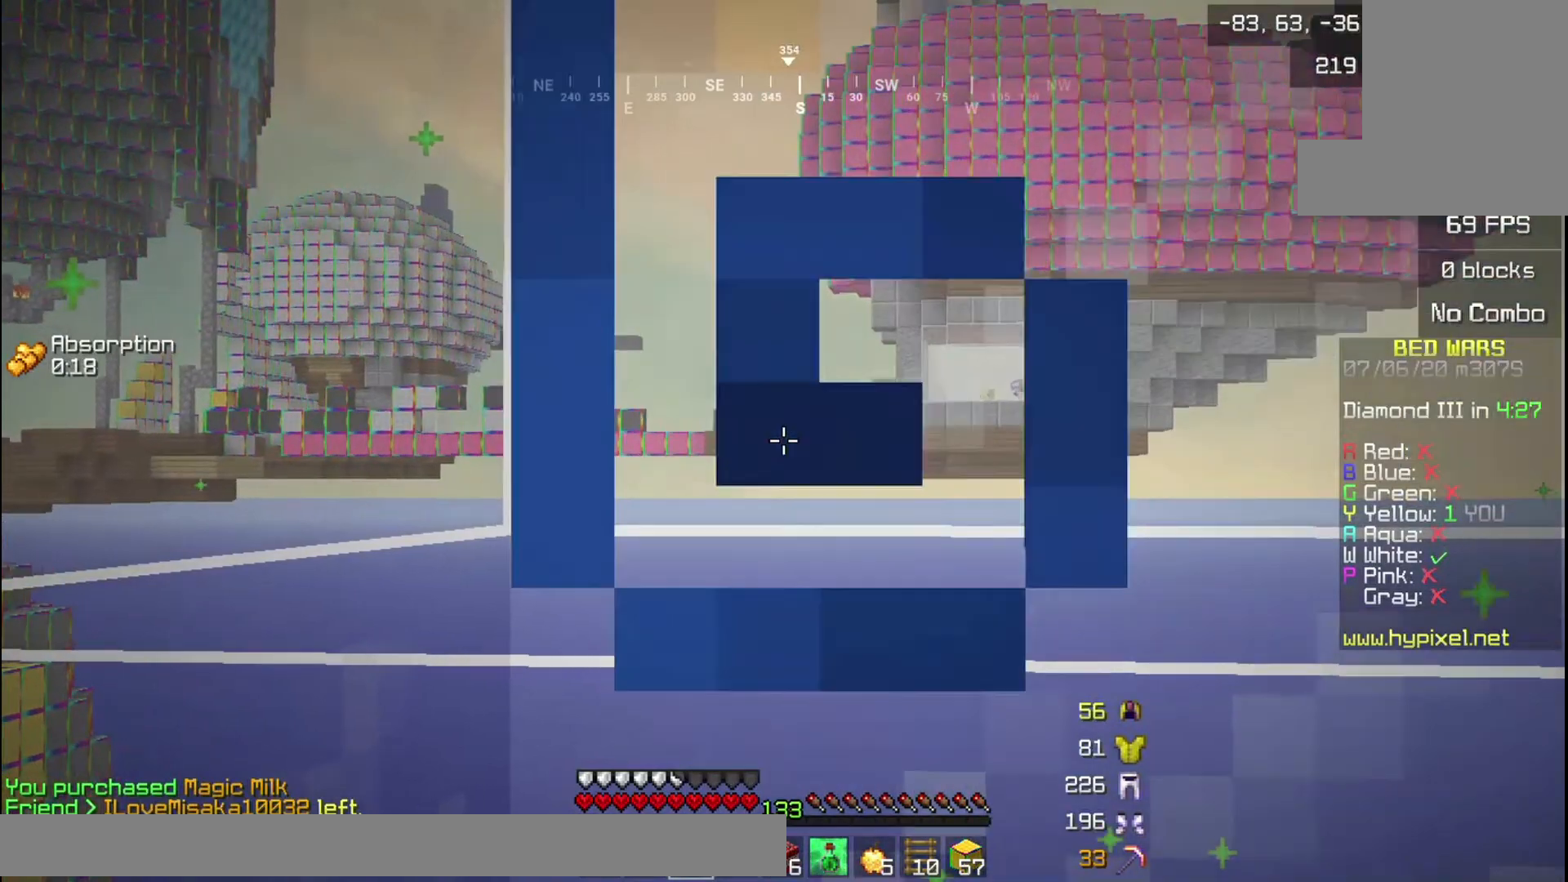
{"keys": ["w"], "mouse": [], "events": []}
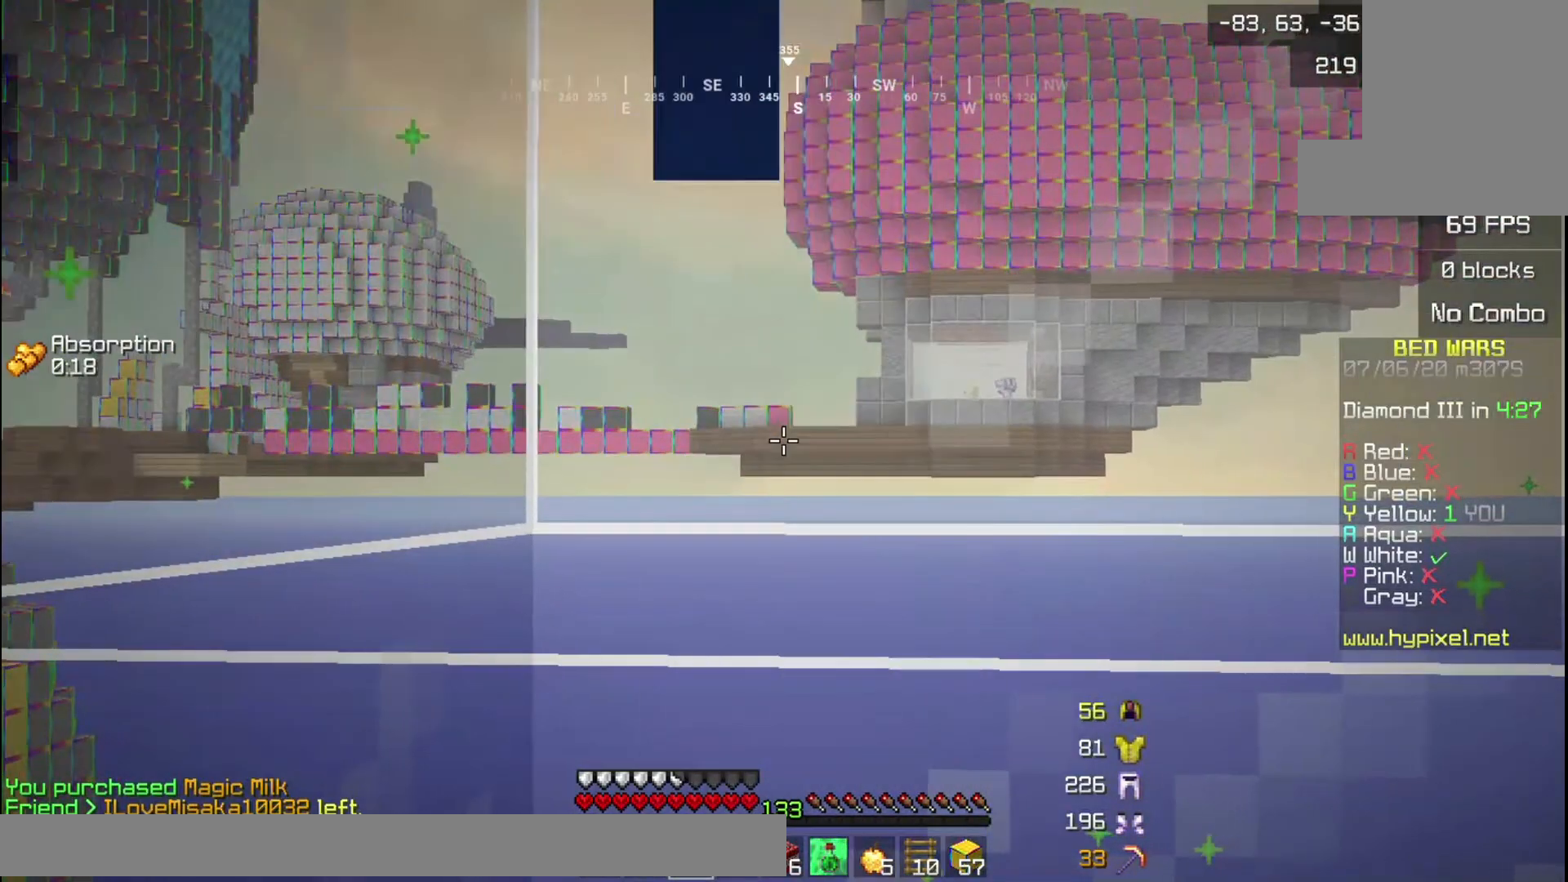
{"keys": ["w"], "mouse": [], "events": []}
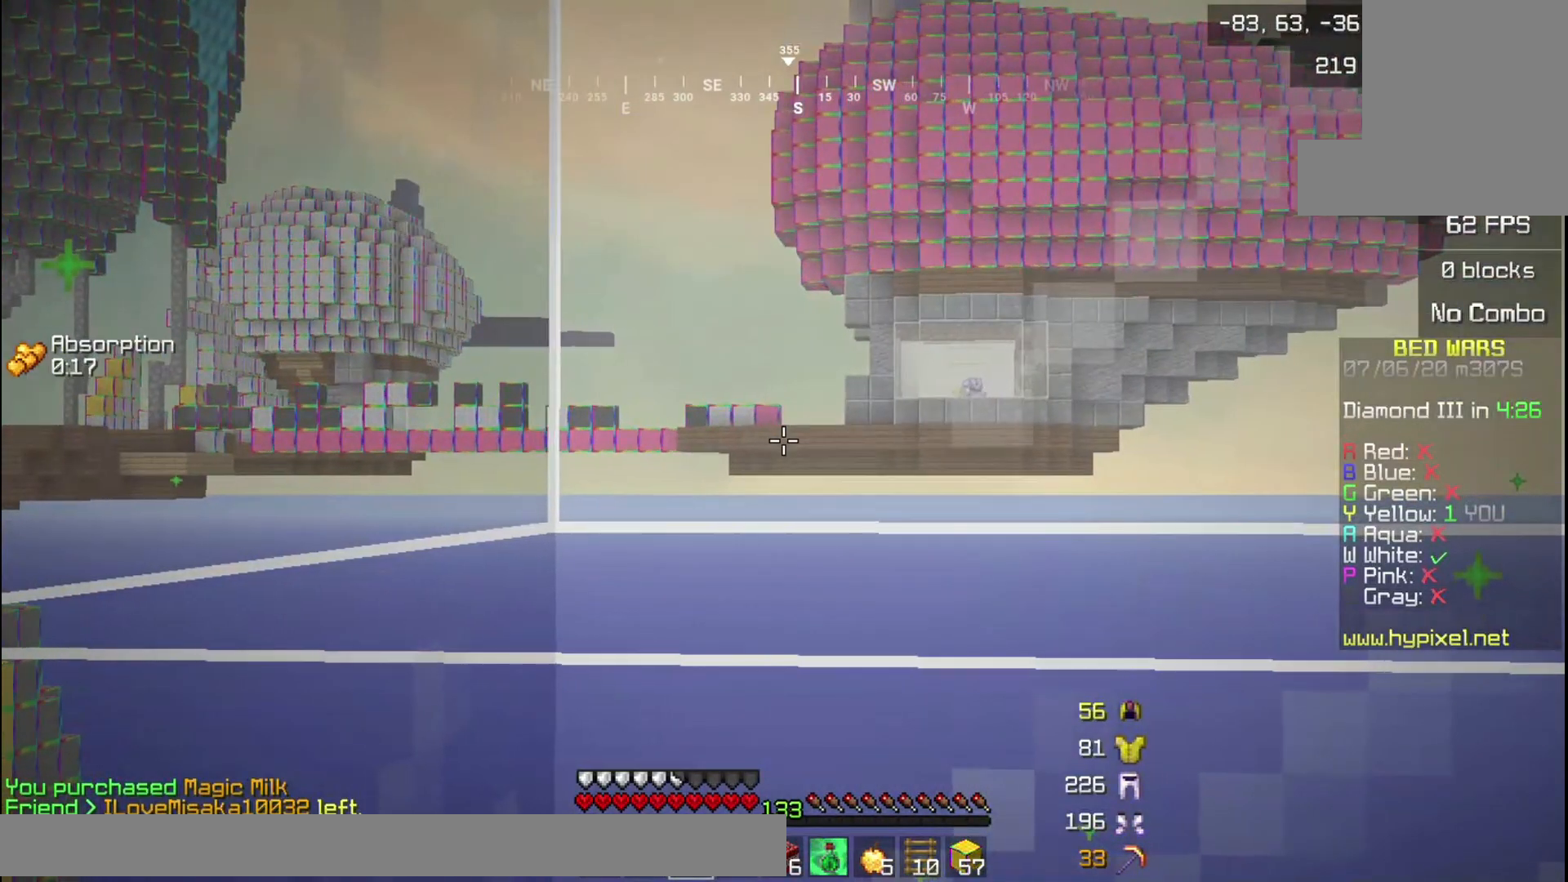
{"keys": ["w"], "mouse": [], "events": []}
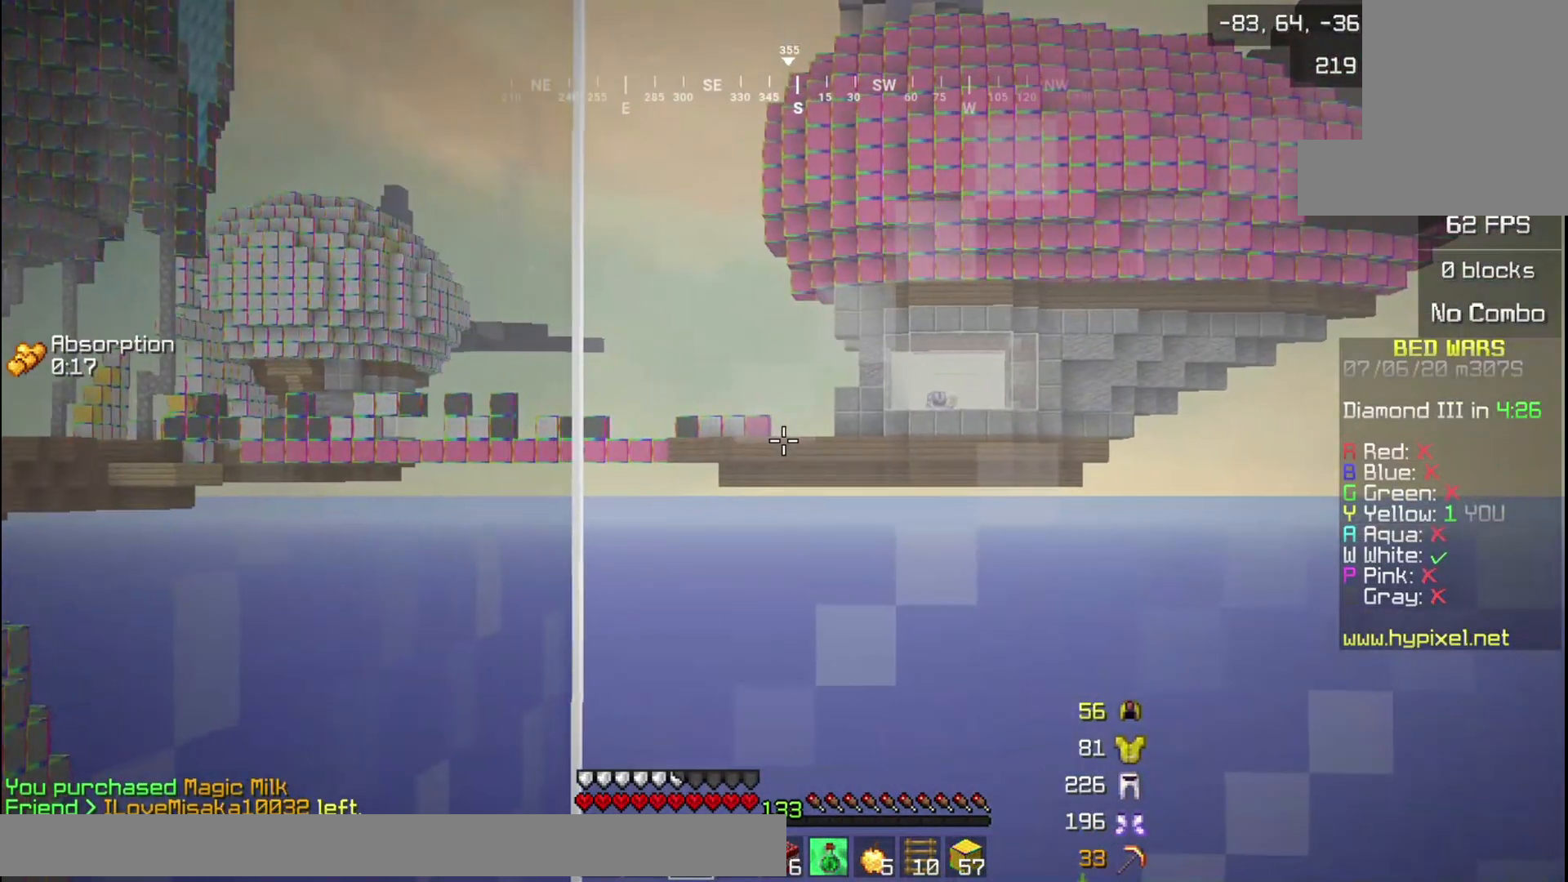
{"keys": ["w"], "mouse": [], "events": []}
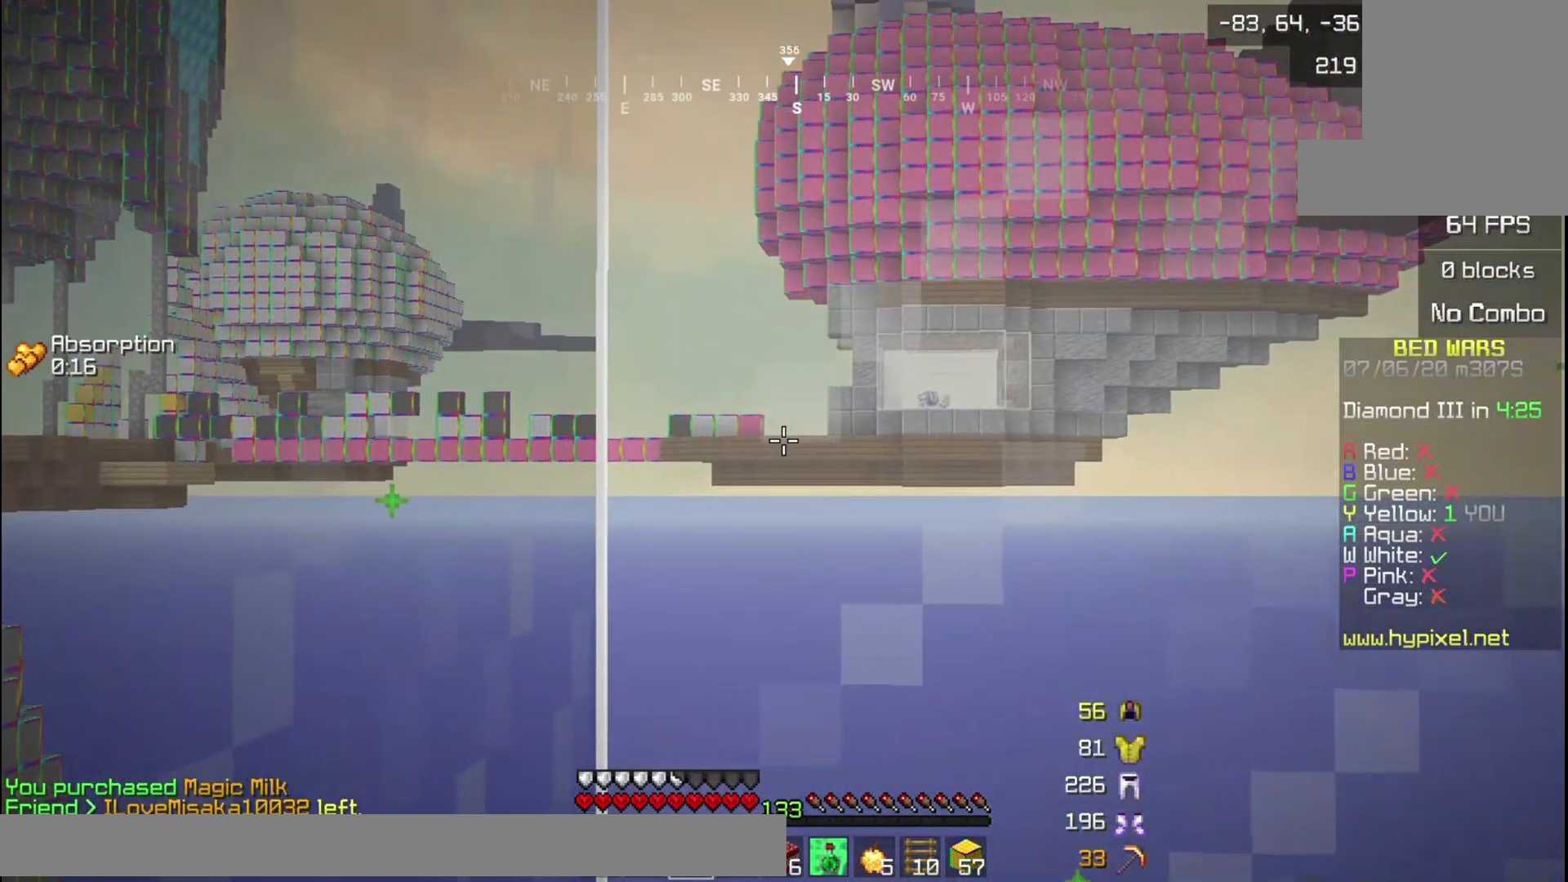
{"keys": ["w"], "mouse": [], "events": []}
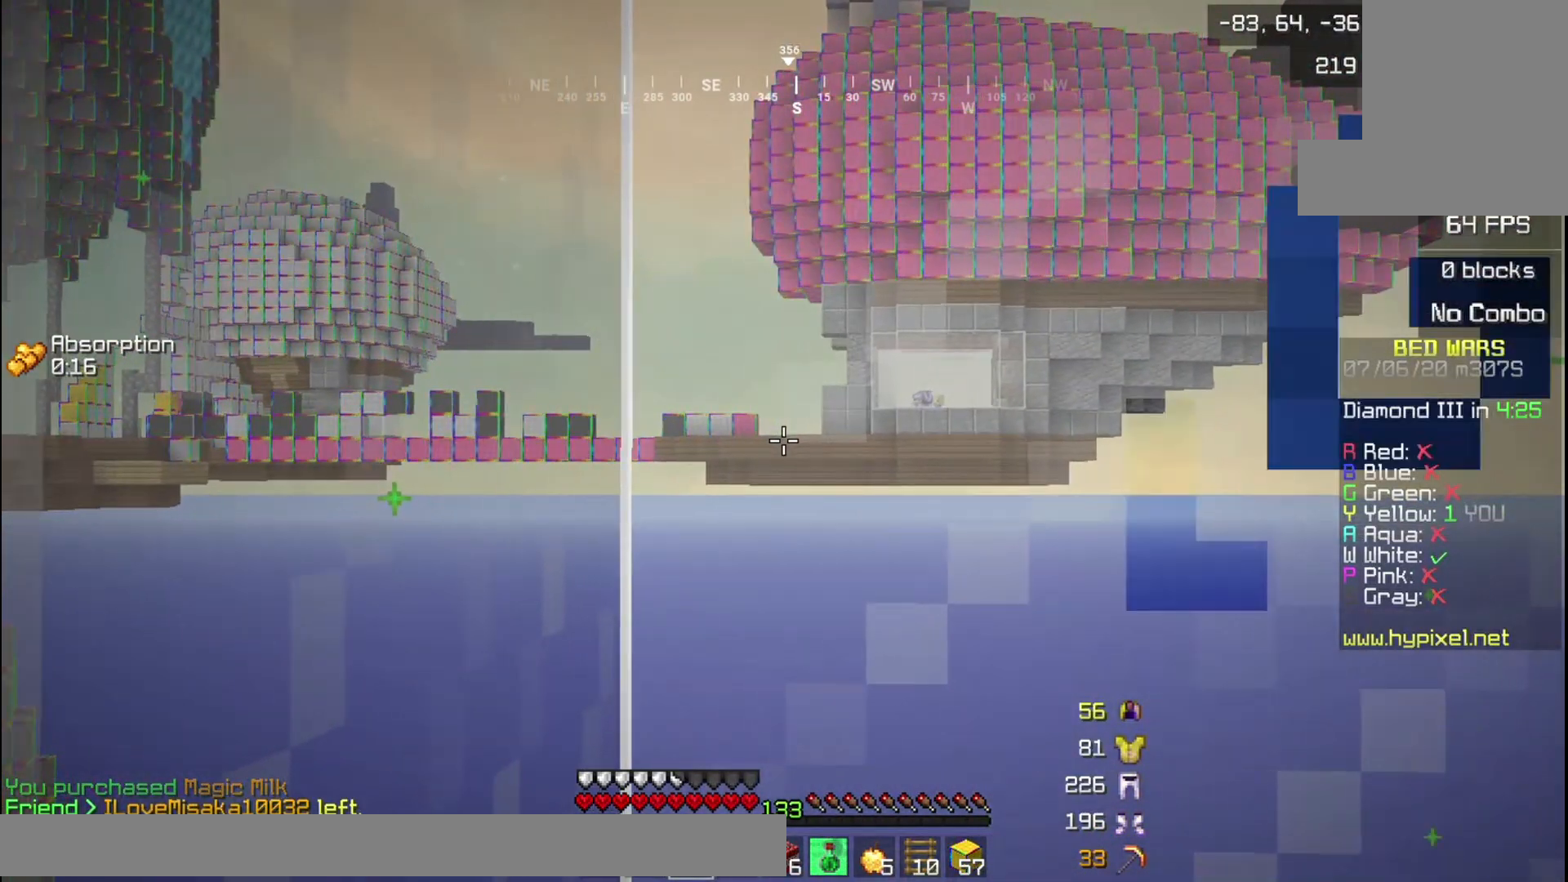
{"keys": [], "mouse": [], "events": [[266, "w", "up"]]}